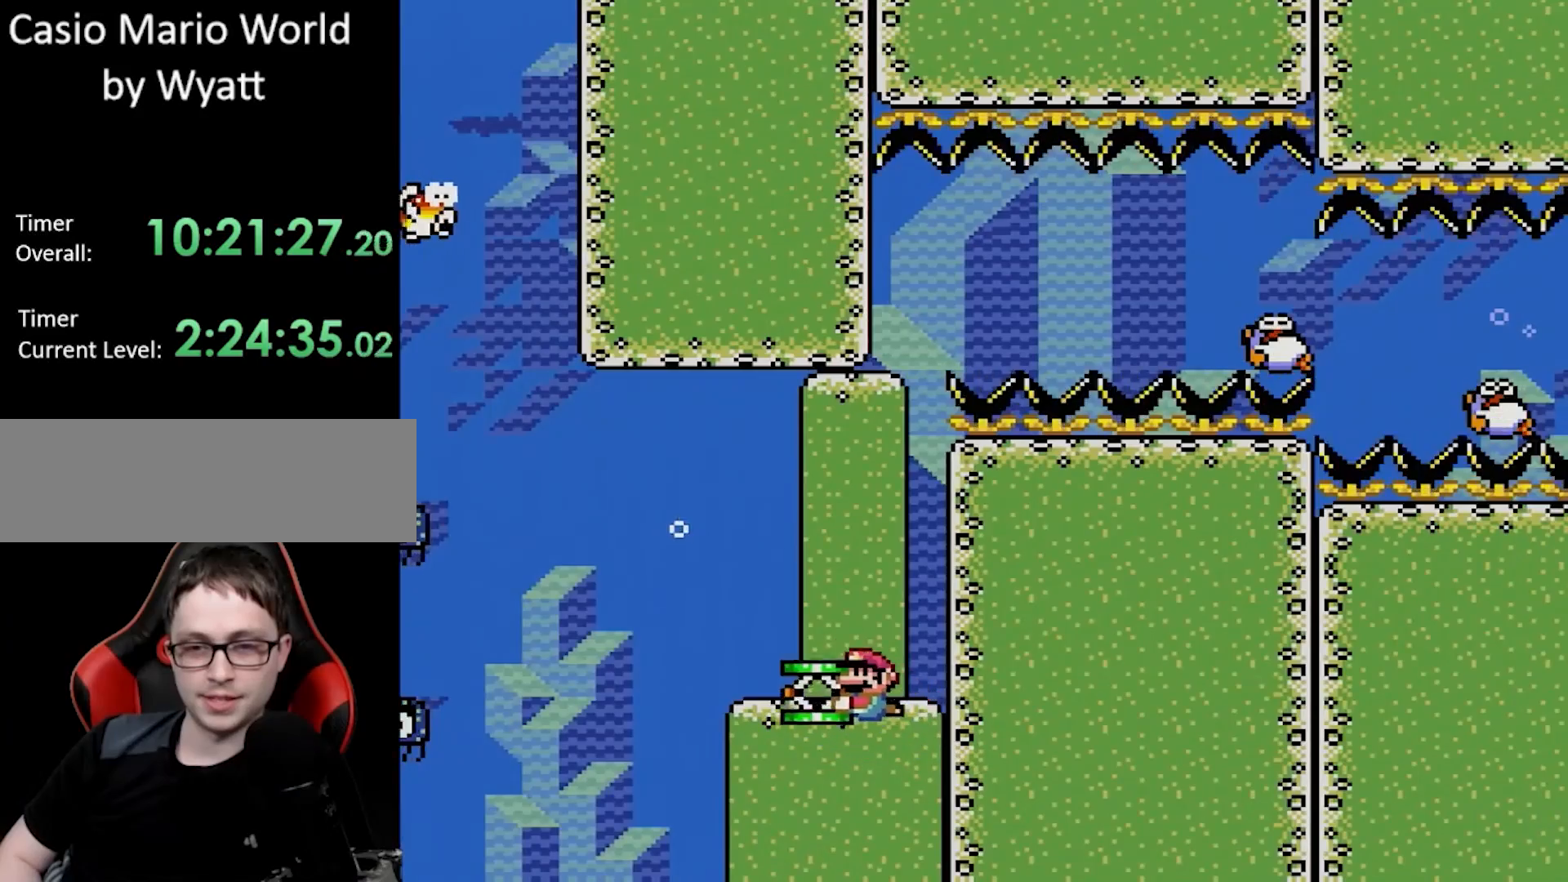
Gameplay with a controller (Nintendo layout); each line is a JSON object with the inputs held at the frame after it. "events" lists button and stick changes between this image and that frame as [ms after this image, input, new state], when the widget could be followed in between. Not read: L3 R3.
{"buttons": ["Y", "DPAD_DOWN"], "events": [[67, "DPAD_LEFT", "up"], [117, "DPAD_UP", "up"], [167, "DPAD_RIGHT", "down"], [417, "DPAD_RIGHT", "up"], [467, "DPAD_DOWN", "down"]]}
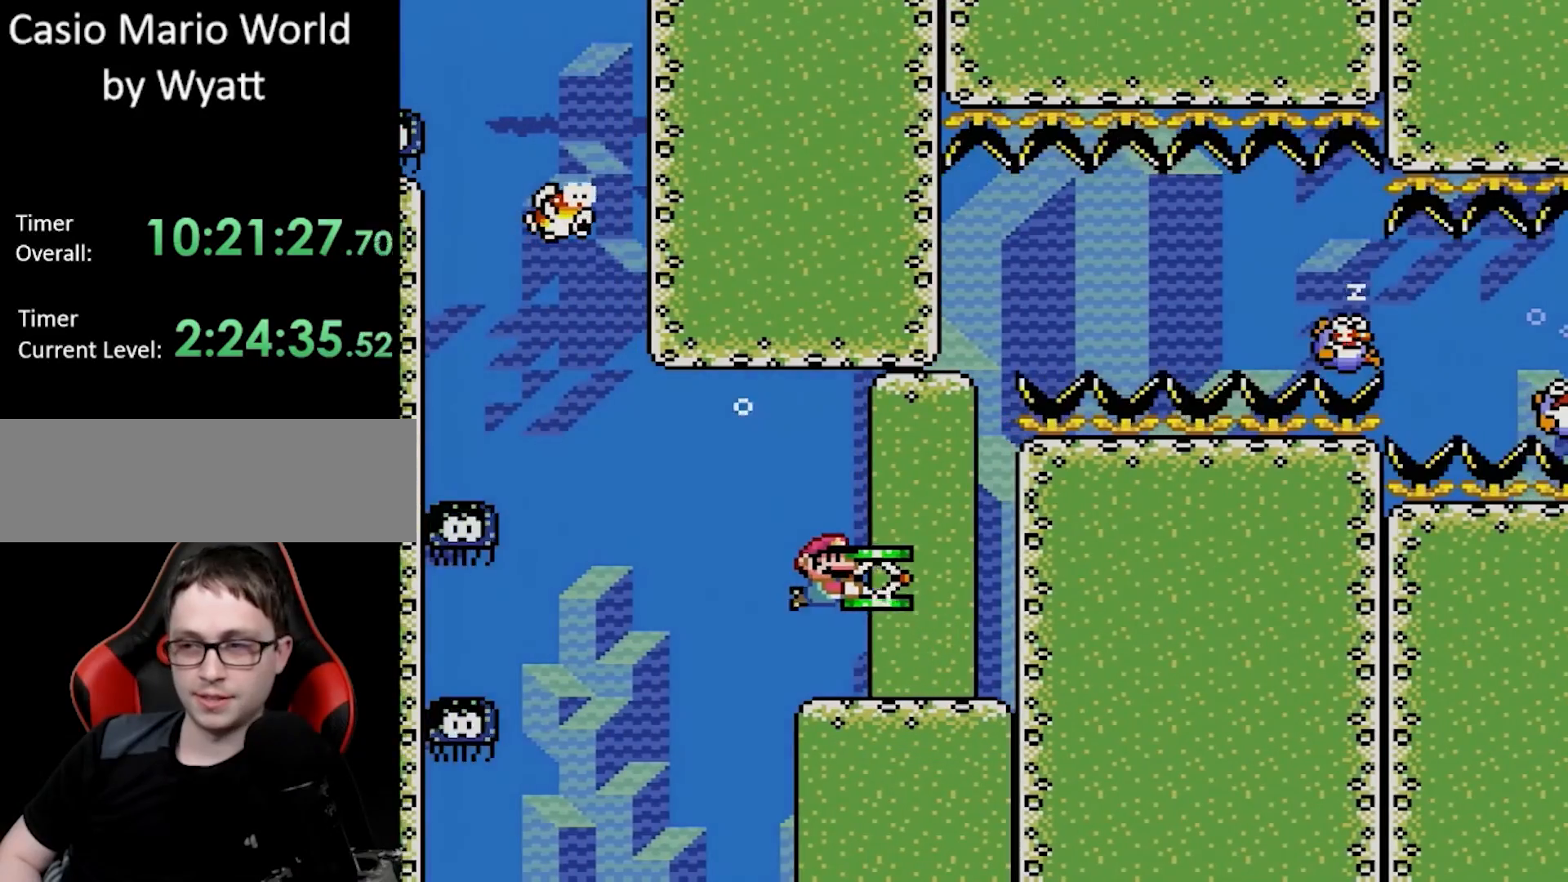
{"buttons": ["Y", "DPAD_RIGHT"], "events": [[183, "DPAD_DOWN", "up"], [200, "DPAD_LEFT", "down"], [350, "DPAD_LEFT", "up"], [433, "DPAD_RIGHT", "down"]]}
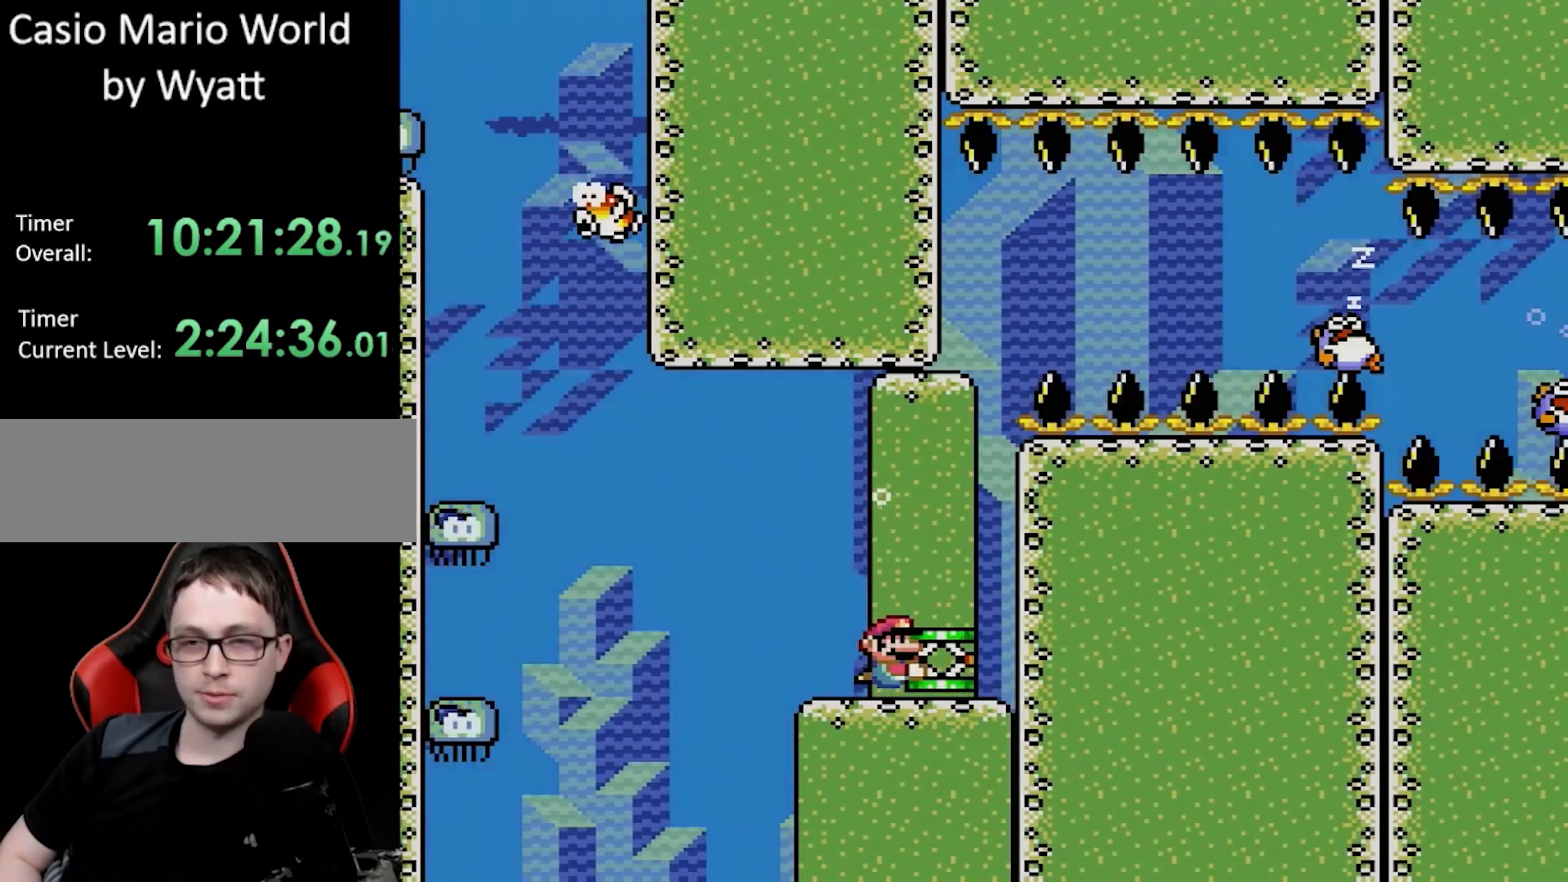
{"buttons": ["Y", "DPAD_UP"], "events": [[100, "DPAD_RIGHT", "up"], [100, "DPAD_UP", "down"]]}
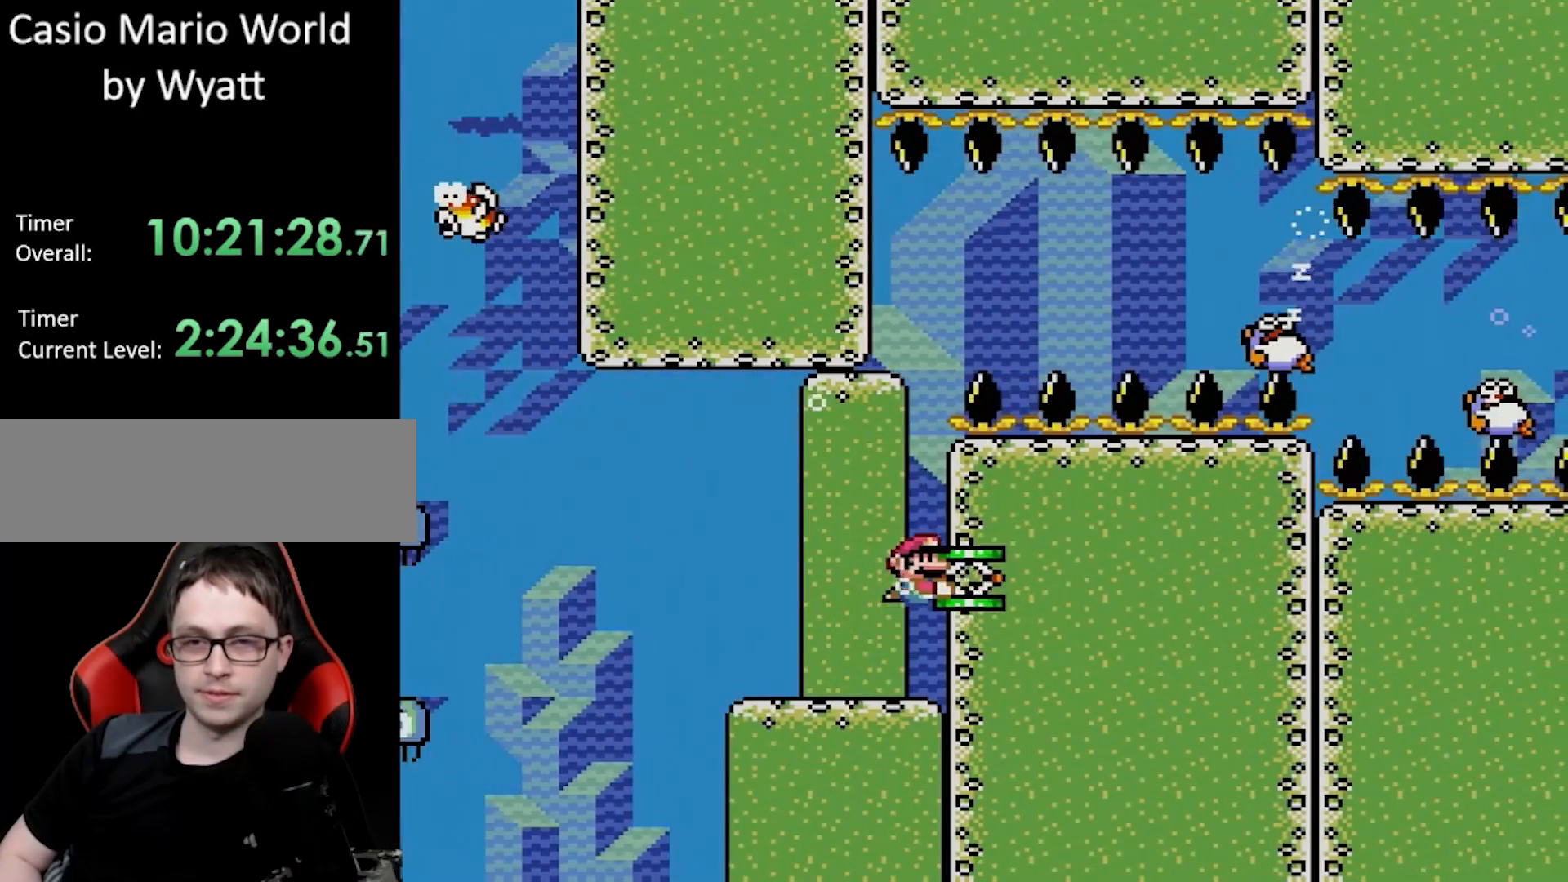
{"buttons": ["Y", "DPAD_UP", "DPAD_RIGHT"], "events": [[333, "DPAD_LEFT", "down"], [417, "DPAD_LEFT", "up"], [433, "DPAD_RIGHT", "down"]]}
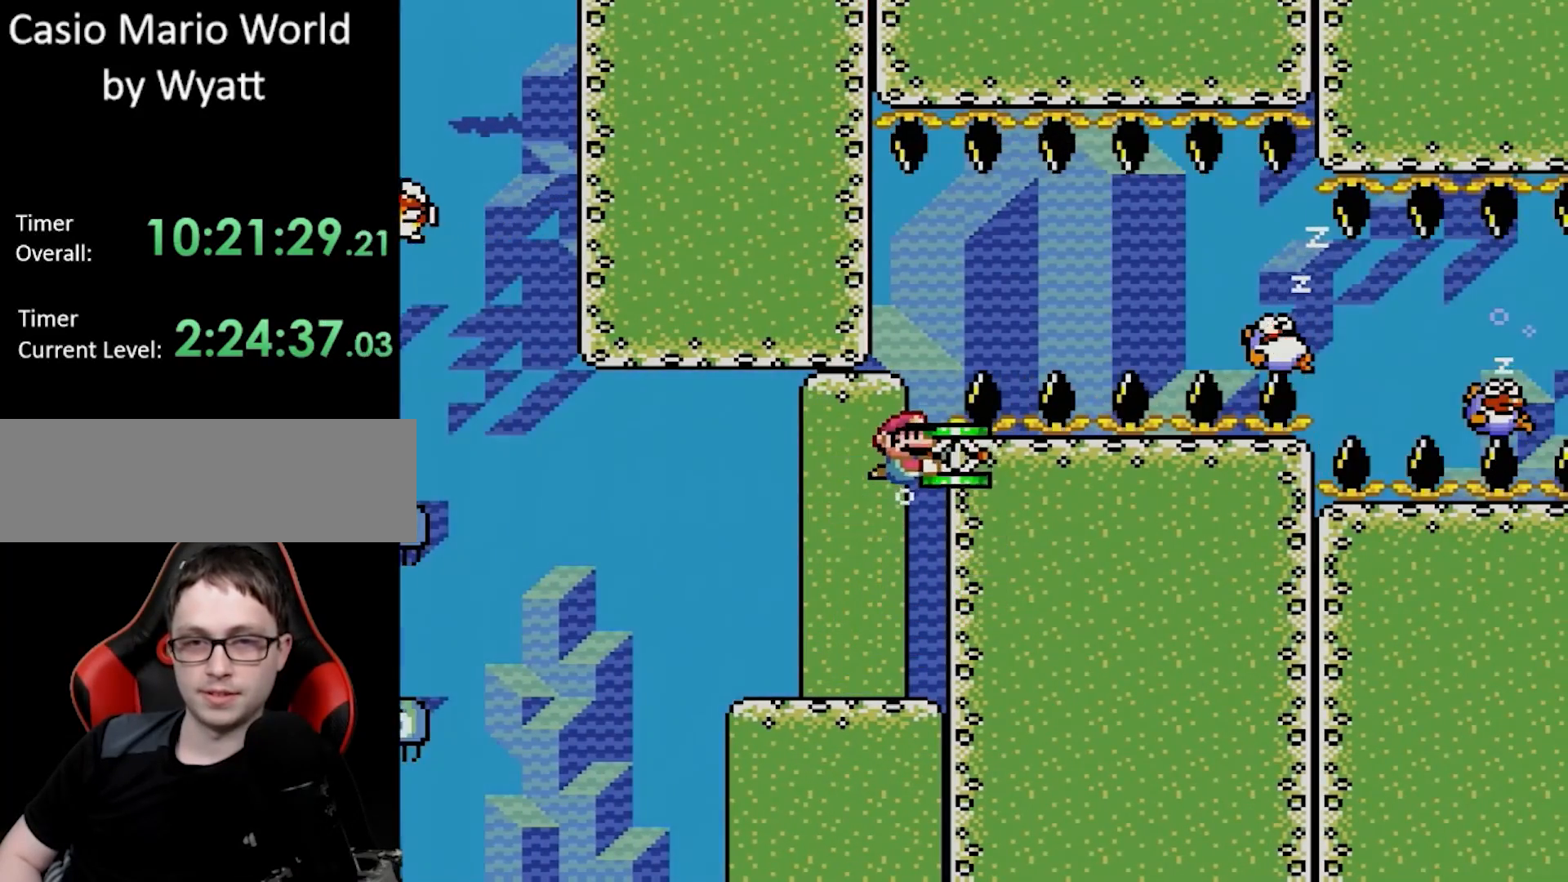
{"buttons": ["Y", "DPAD_UP"], "events": [[33, "DPAD_RIGHT", "up"], [117, "DPAD_LEFT", "down"], [267, "DPAD_LEFT", "up"], [400, "DPAD_LEFT", "down"], [467, "DPAD_LEFT", "up"]]}
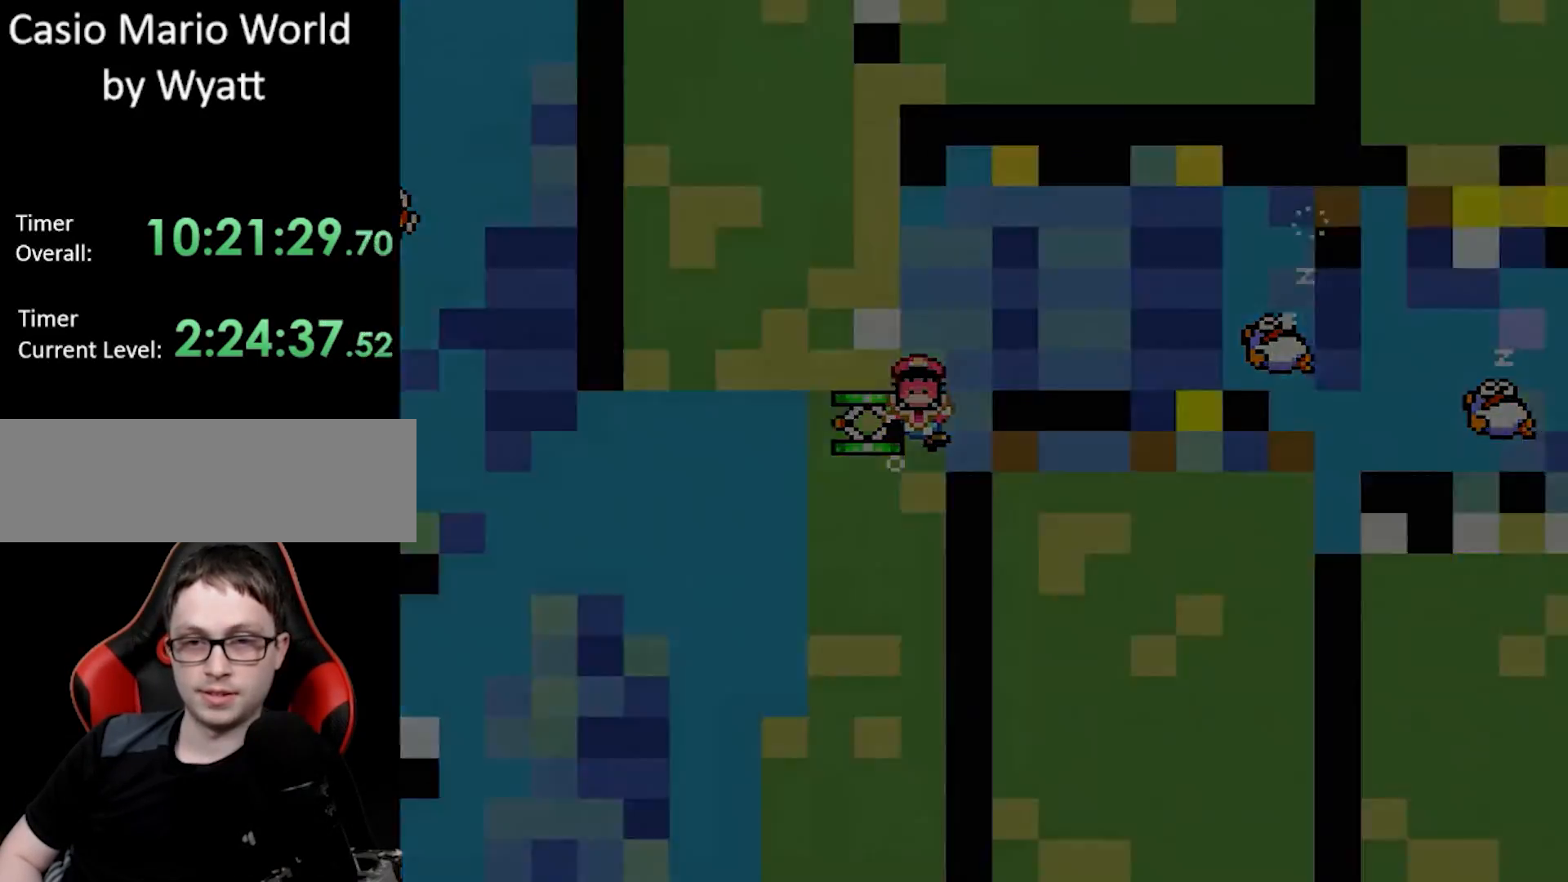
{"buttons": ["Y"], "events": [[100, "DPAD_UP", "up"], [367, "DPAD_LEFT", "down"], [483, "DPAD_LEFT", "up"]]}
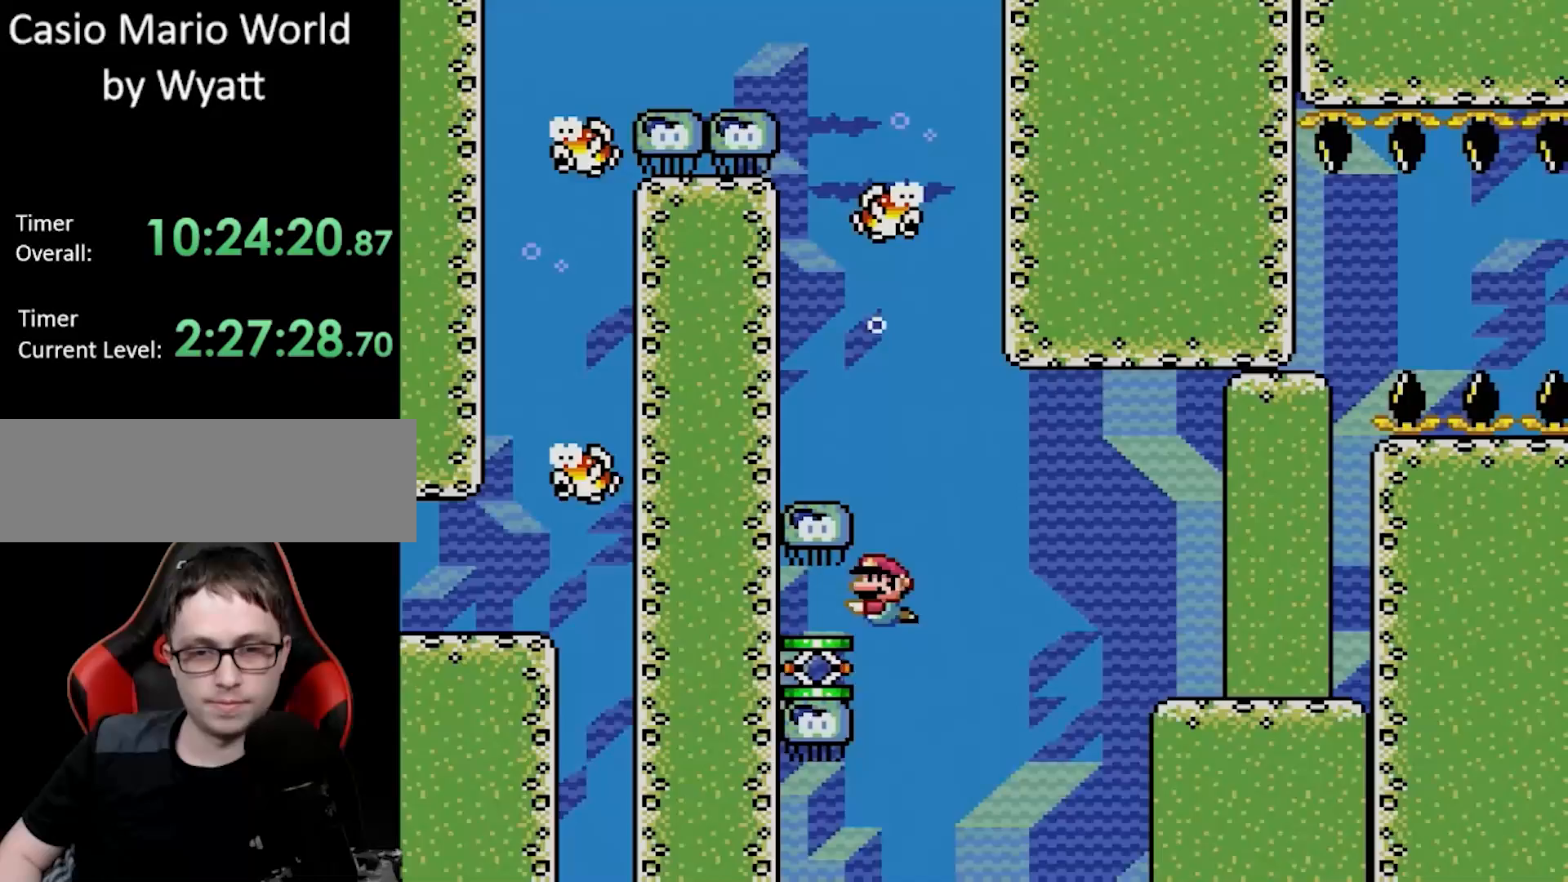
{"buttons": ["Y"], "events": [[50, "DPAD_RIGHT", "down"], [383, "DPAD_RIGHT", "up"]]}
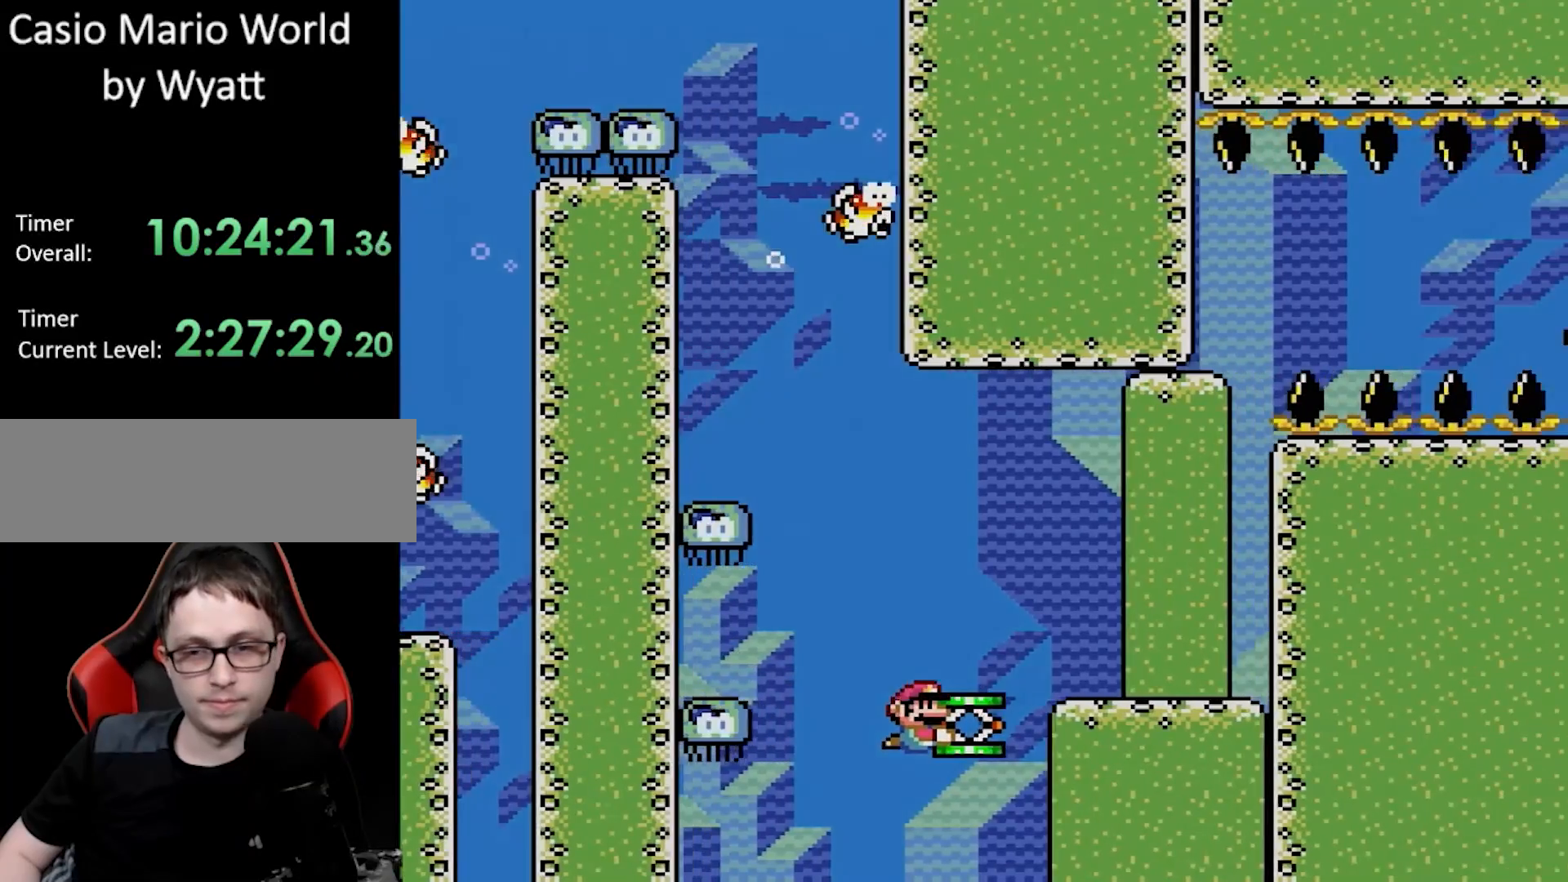
{"buttons": ["Y", "DPAD_RIGHT"], "events": [[100, "DPAD_LEFT", "down"], [133, "DPAD_UP", "down"], [217, "DPAD_LEFT", "up"], [217, "DPAD_UP", "up"], [317, "DPAD_RIGHT", "down"]]}
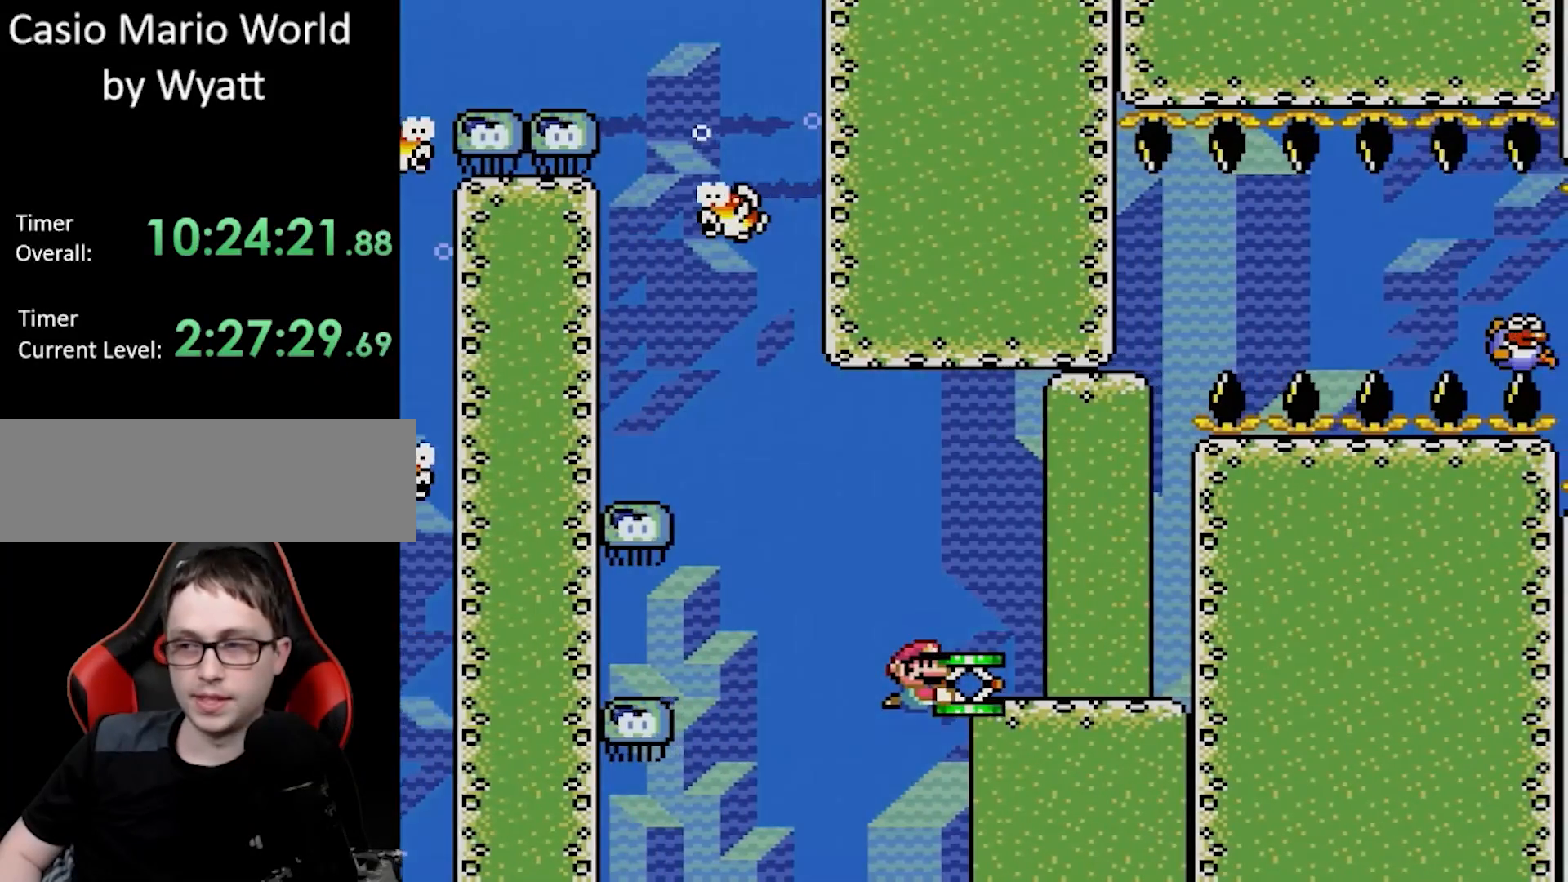
{"buttons": ["Y"], "events": [[17, "DPAD_RIGHT", "up"]]}
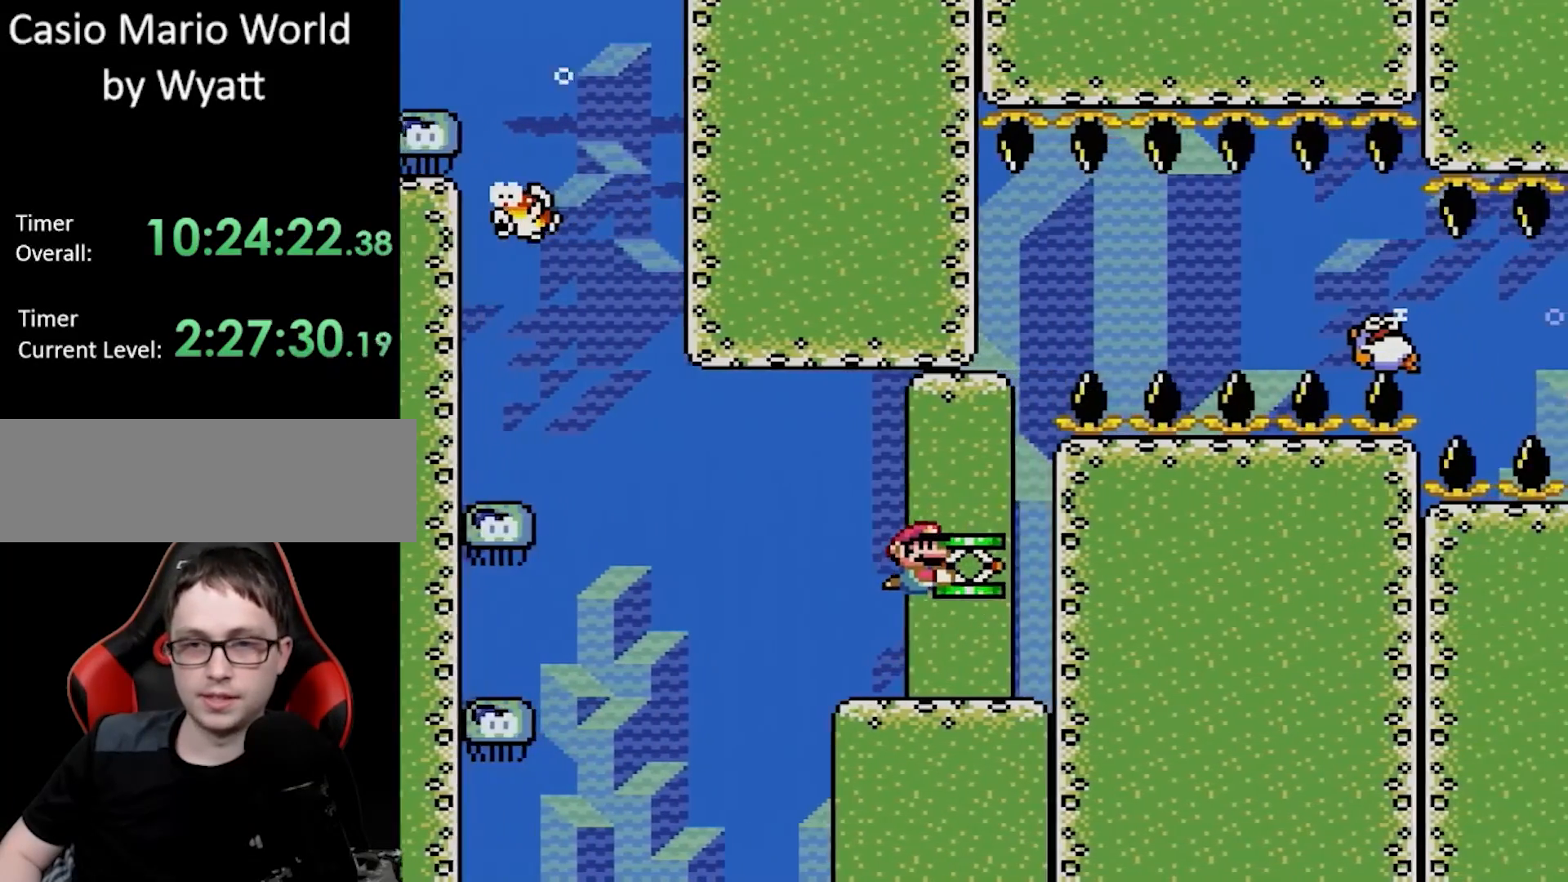
{"buttons": ["Y"], "events": [[350, "DPAD_LEFT", "down"], [350, "DPAD_UP", "down"], [367, "DPAD_UP", "up"], [483, "DPAD_LEFT", "up"]]}
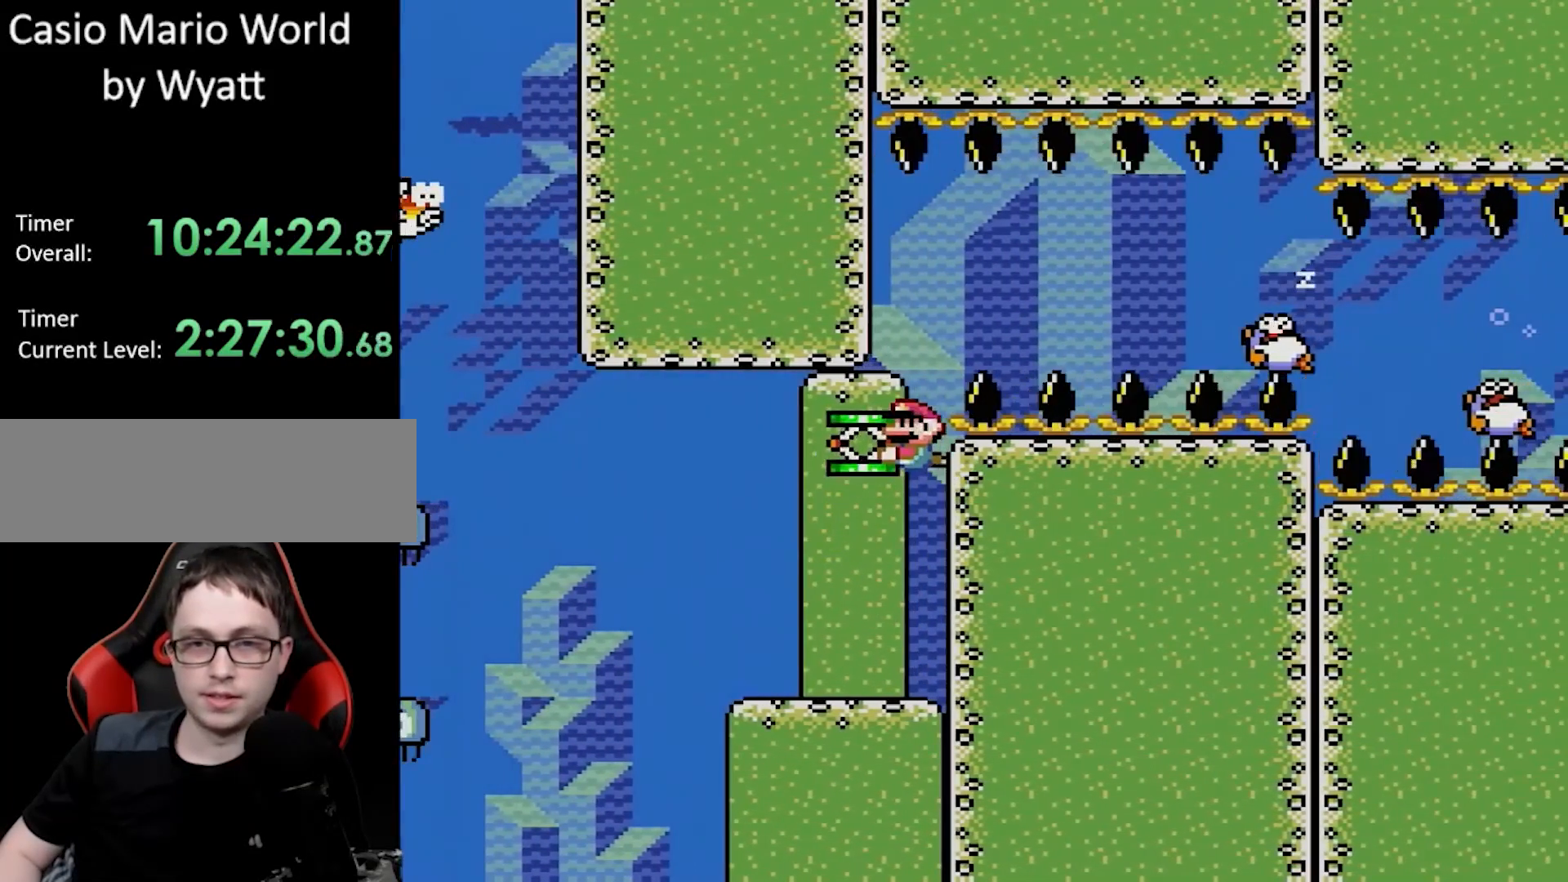
{"buttons": ["Y", "DPAD_RIGHT"], "events": [[383, "DPAD_RIGHT", "down"]]}
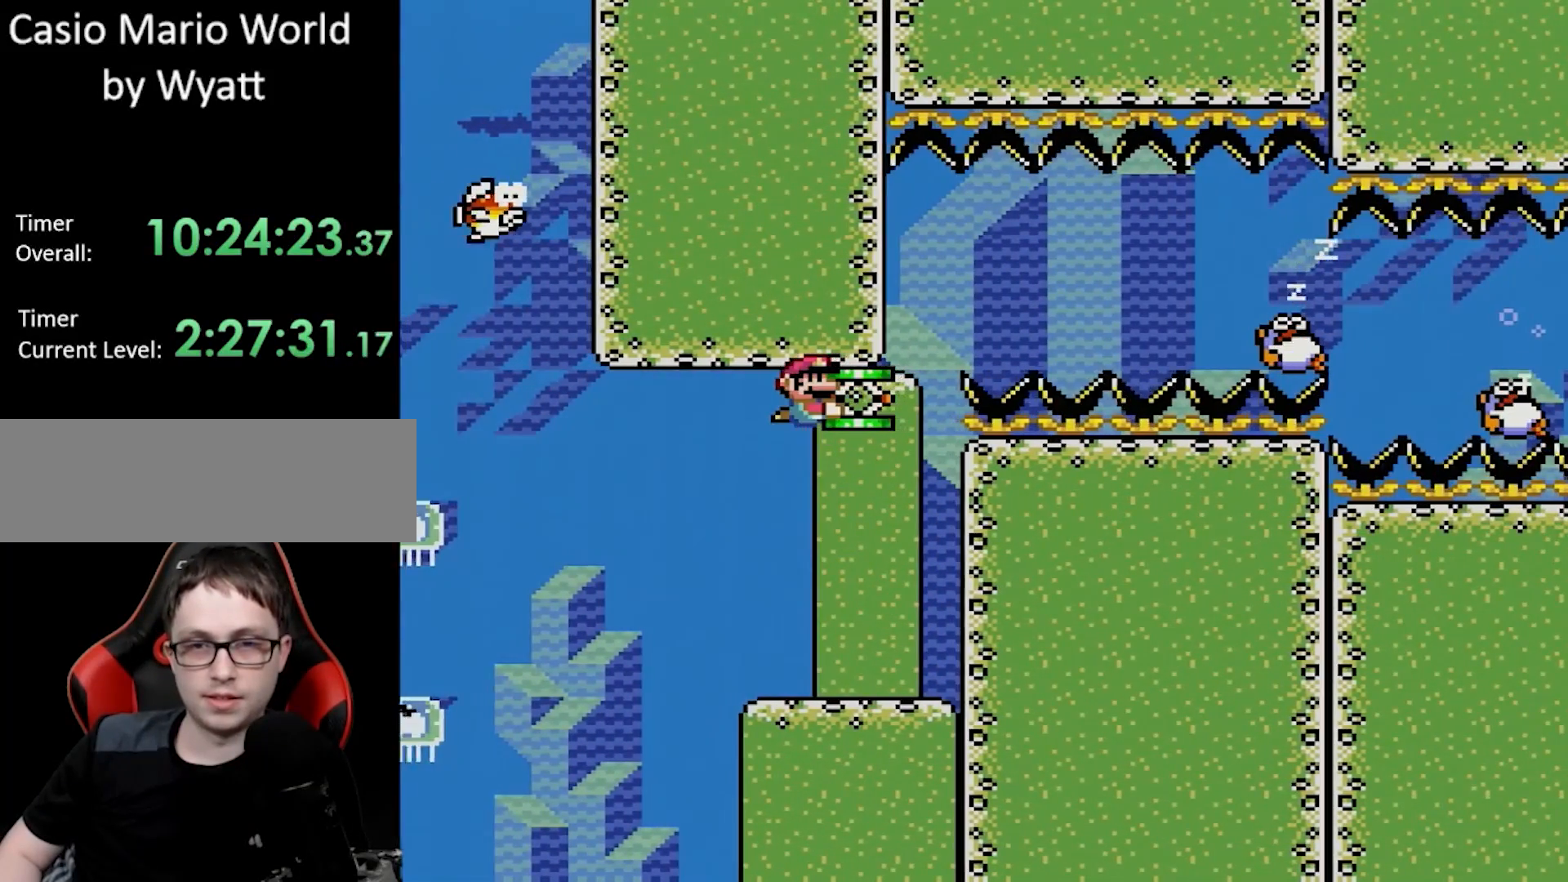
{"buttons": ["Y", "DPAD_LEFT"], "events": [[17, "DPAD_RIGHT", "up"], [467, "DPAD_LEFT", "down"], [467, "DPAD_UP", "down"], [500, "DPAD_UP", "up"]]}
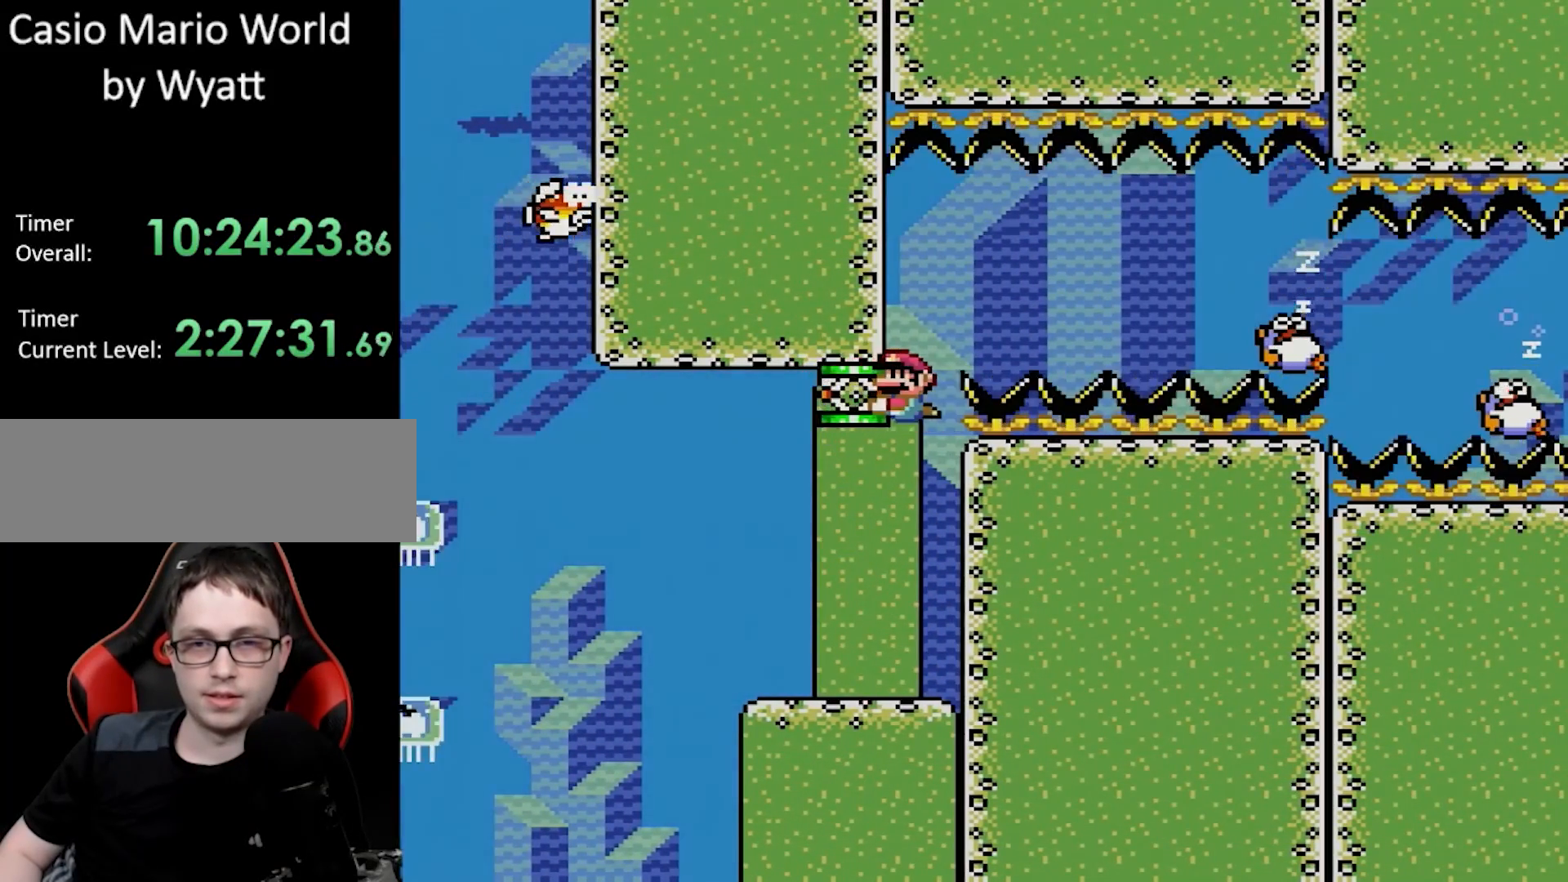
{"buttons": ["Y"], "events": [[167, "DPAD_LEFT", "up"]]}
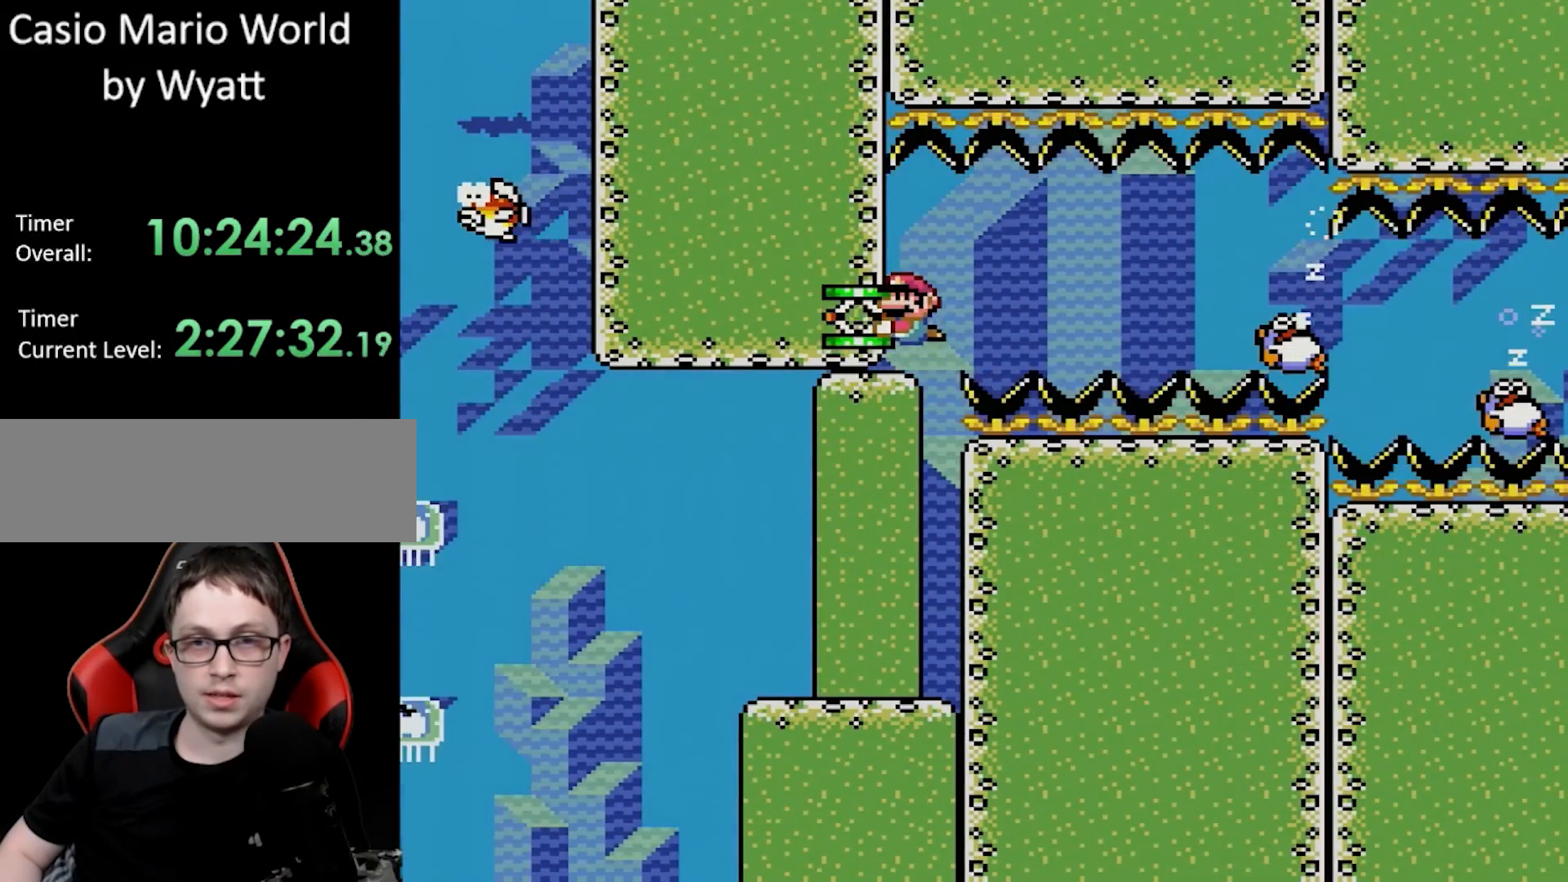
{"buttons": ["Y"], "events": [[250, "DPAD_RIGHT", "down"], [283, "DPAD_DOWN", "down"], [417, "DPAD_DOWN", "up"], [450, "DPAD_RIGHT", "up"]]}
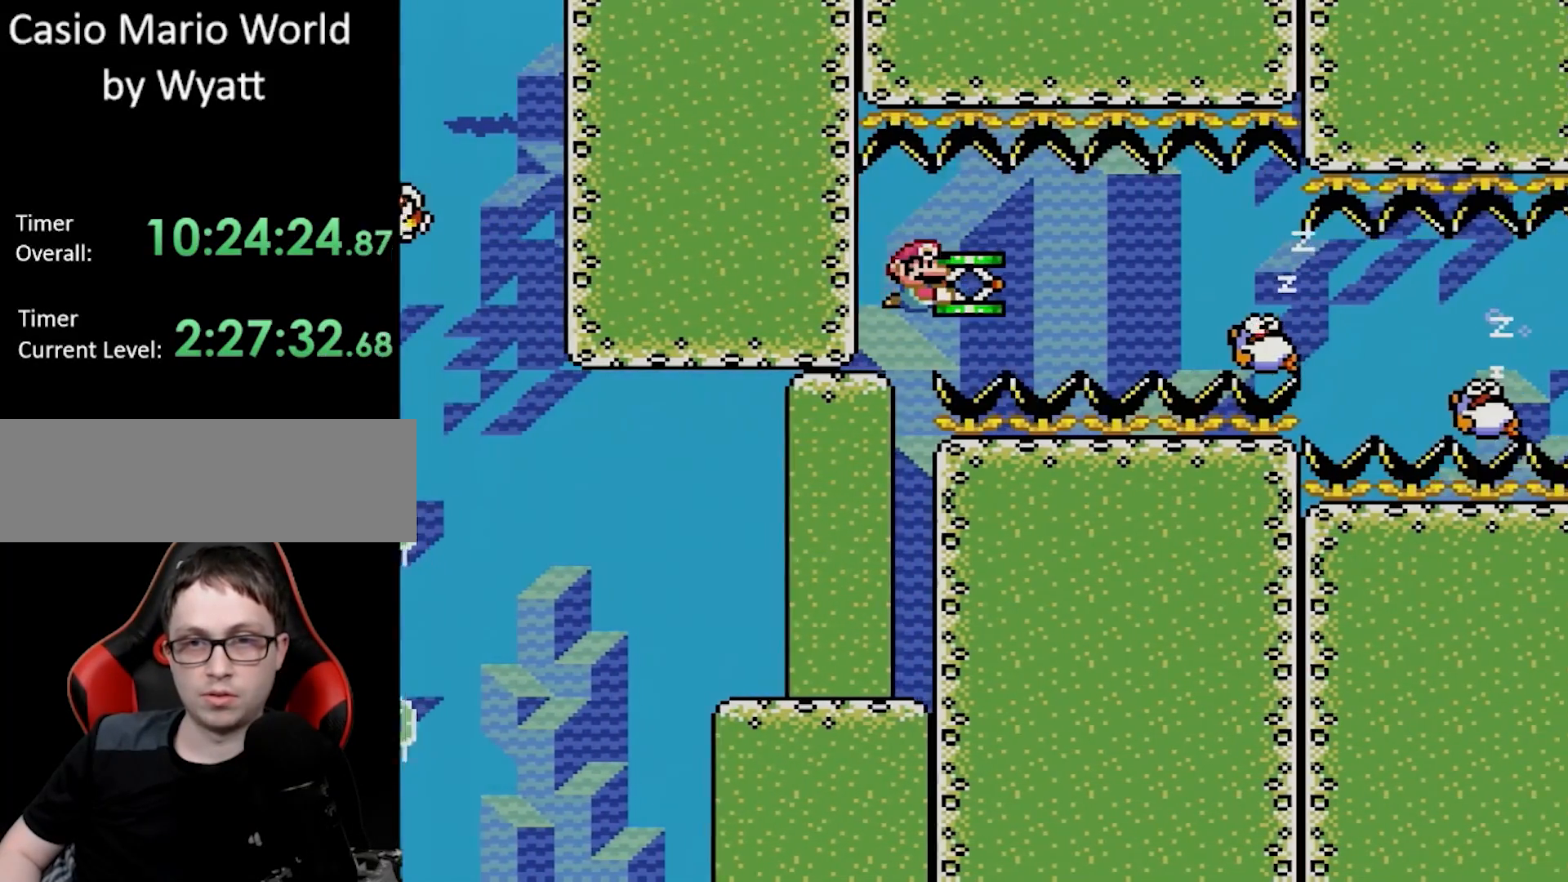
{"buttons": ["Y"], "events": []}
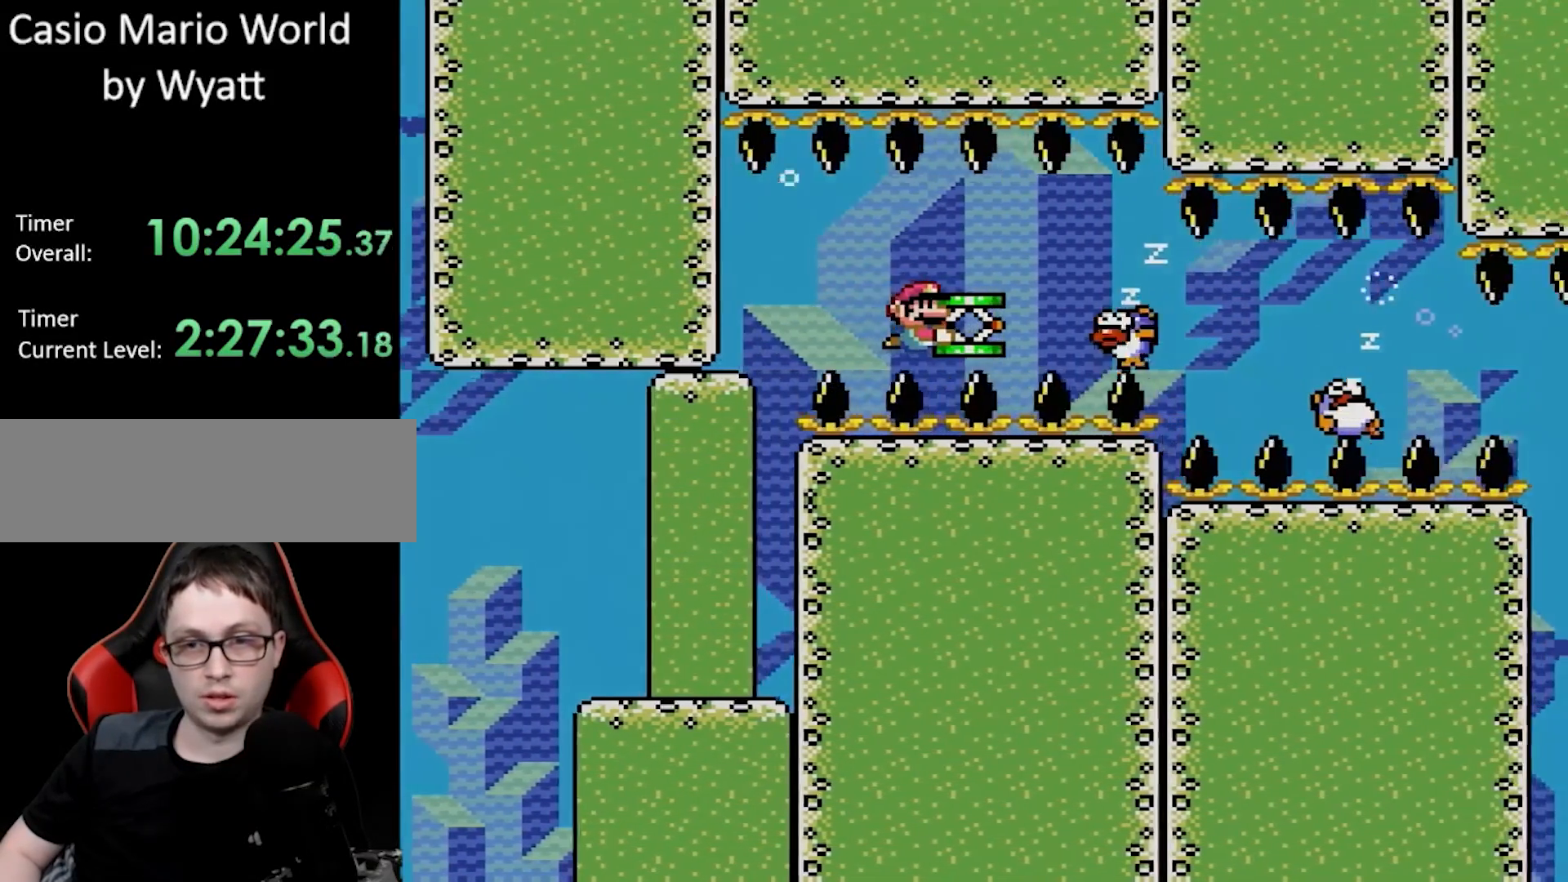
{"buttons": ["Y", "DPAD_LEFT"], "events": [[183, "DPAD_LEFT", "down"], [367, "DPAD_LEFT", "up"], [483, "DPAD_LEFT", "down"]]}
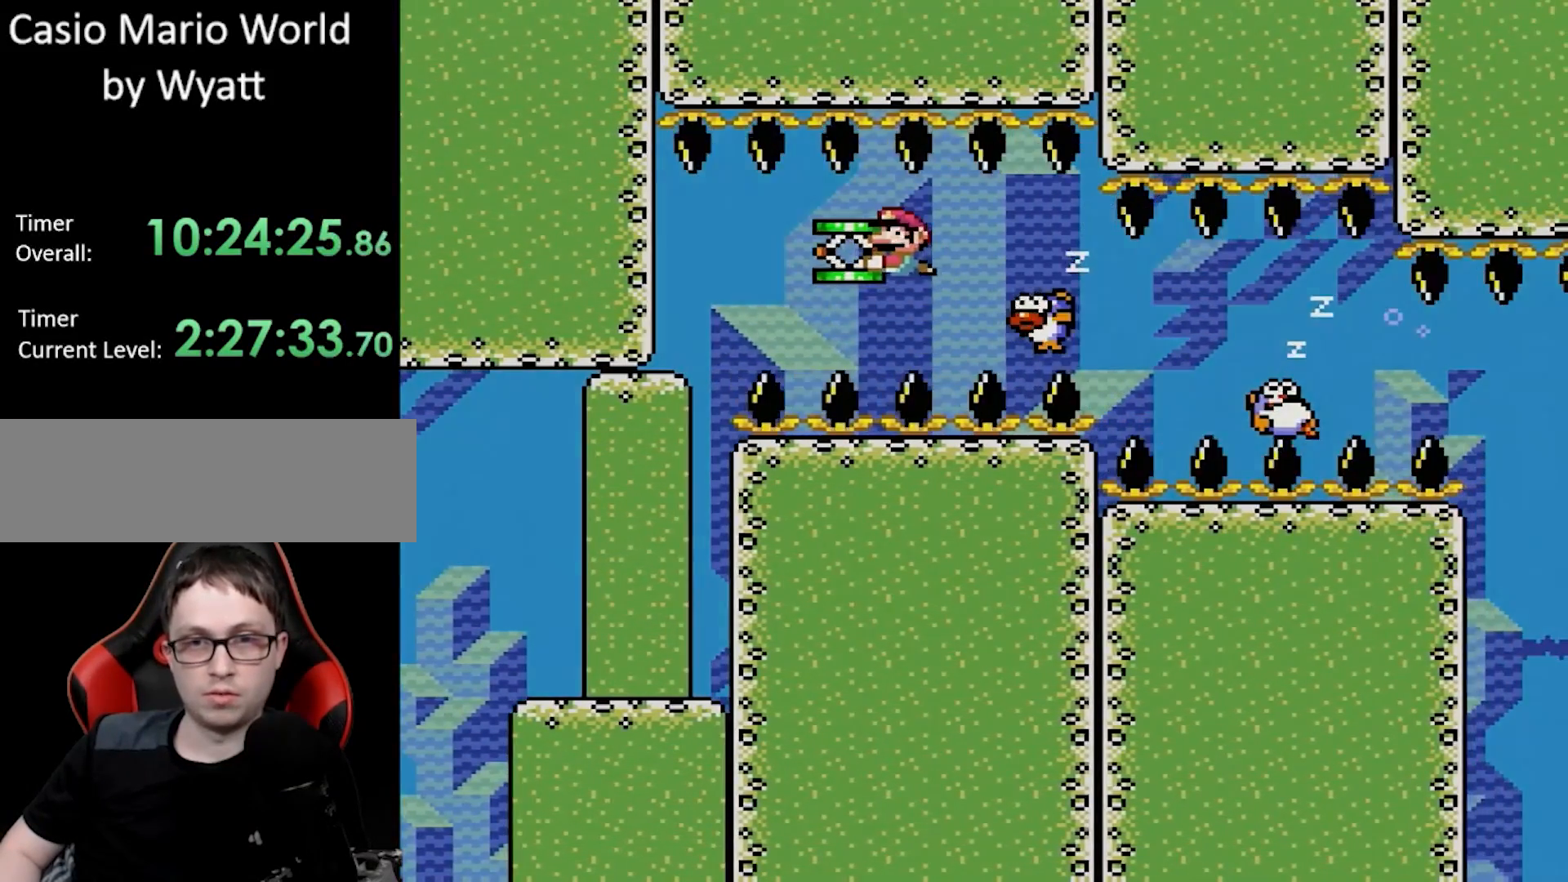
{"buttons": ["Y"], "events": [[17, "DPAD_DOWN", "down"], [183, "DPAD_DOWN", "up"], [400, "DPAD_LEFT", "up"]]}
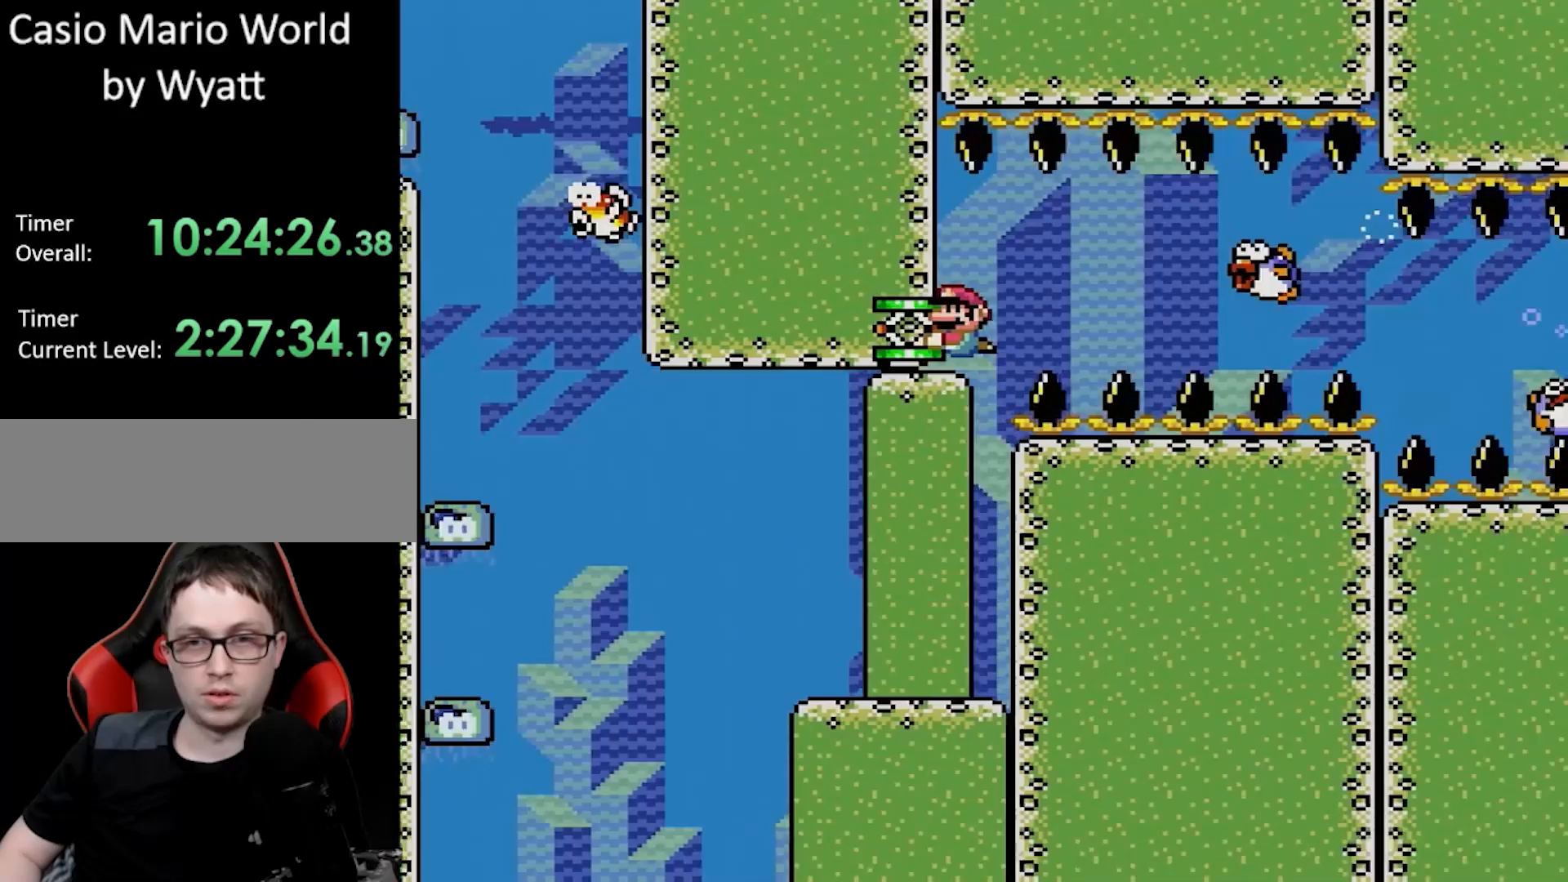
{"buttons": ["Y", "DPAD_RIGHT"], "events": [[417, "DPAD_RIGHT", "down"]]}
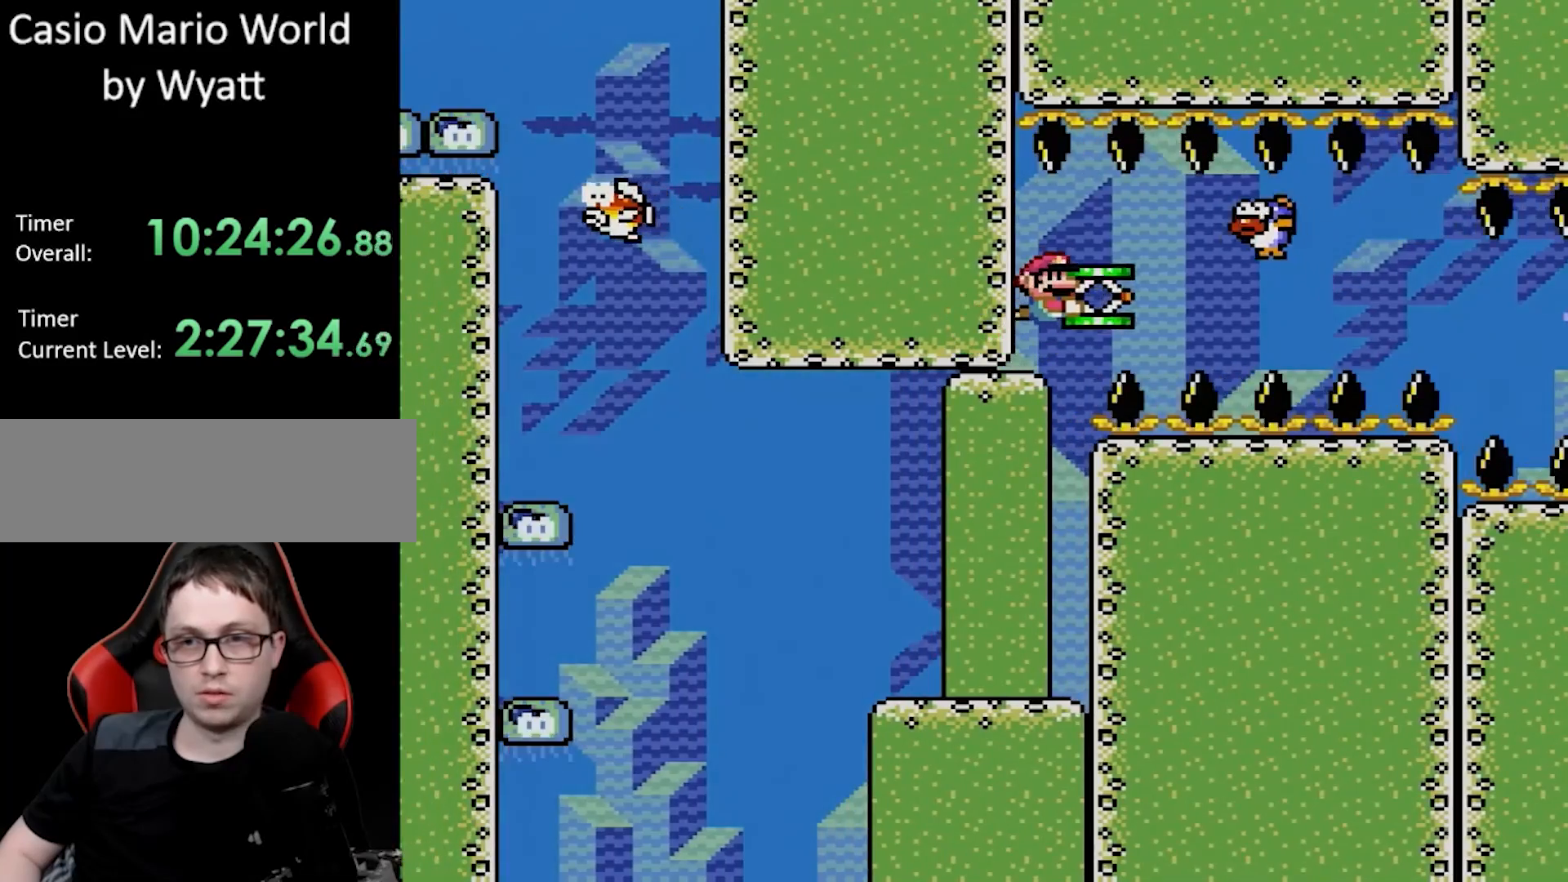
{"buttons": ["Y"], "events": [[33, "DPAD_RIGHT", "up"], [183, "DPAD_DOWN", "down"], [250, "DPAD_DOWN", "up"]]}
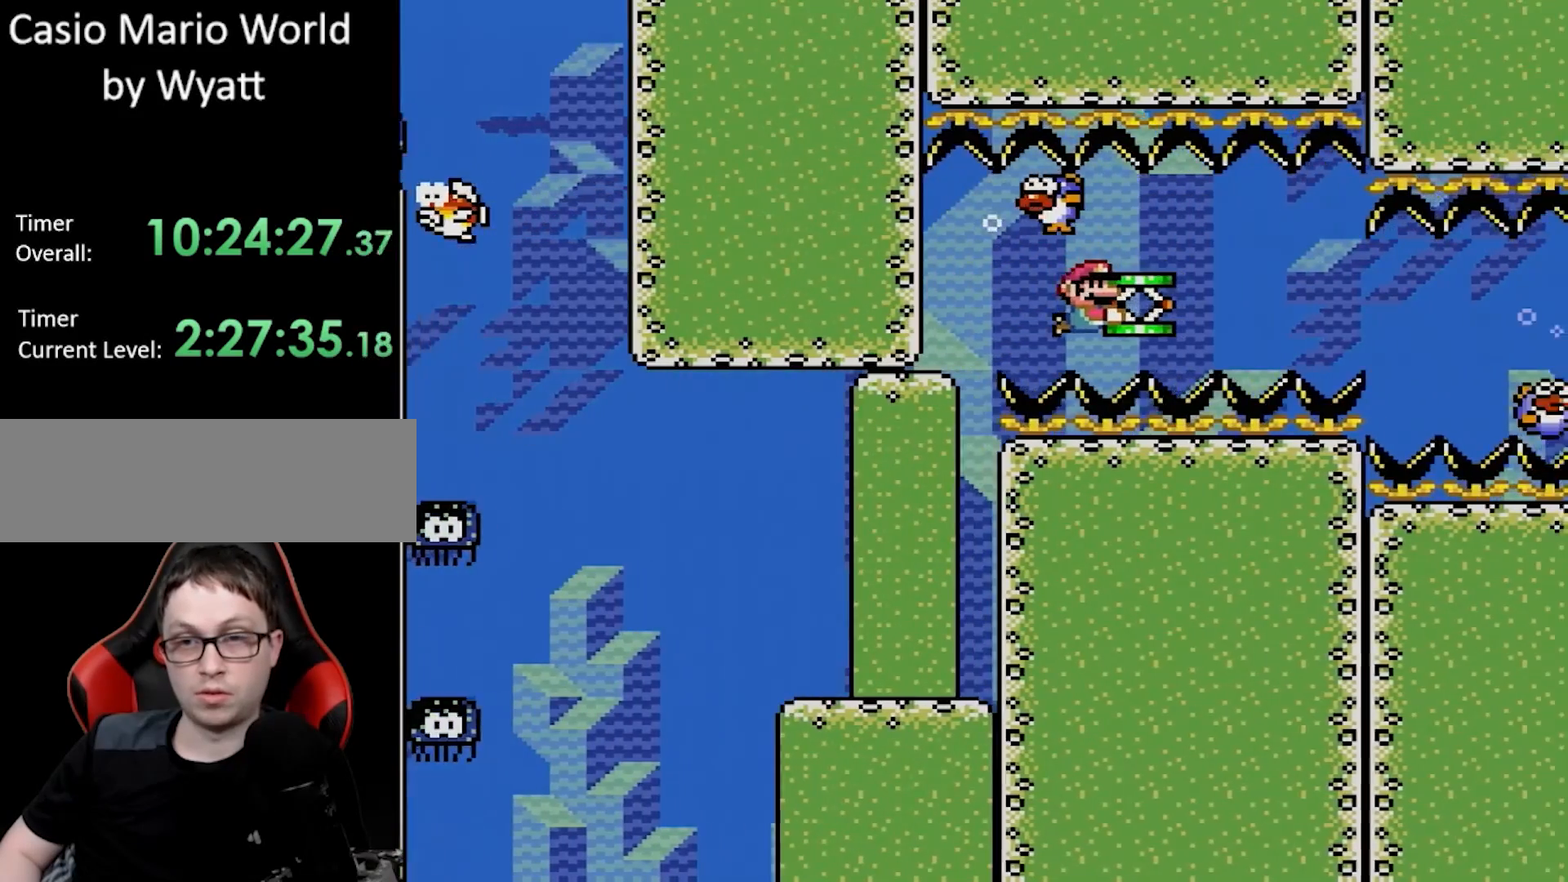
{"buttons": ["Y"], "events": [[117, "DPAD_LEFT", "down"], [217, "DPAD_LEFT", "up"], [333, "DPAD_RIGHT", "down"], [483, "DPAD_RIGHT", "up"]]}
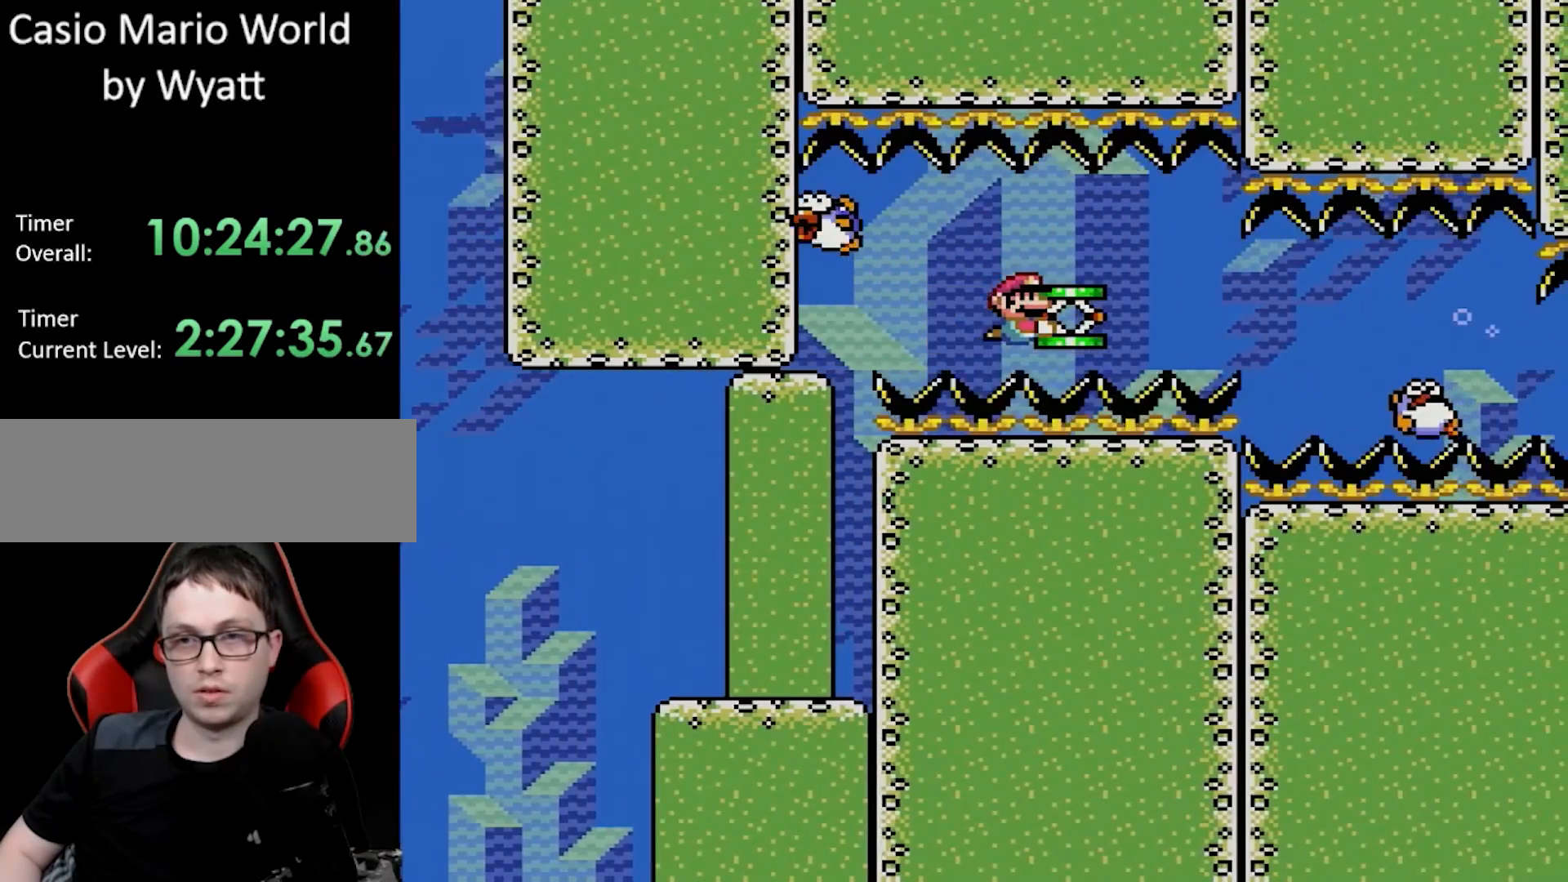
{"buttons": ["Y"], "events": [[400, "DPAD_DOWN", "down"], [500, "DPAD_DOWN", "up"]]}
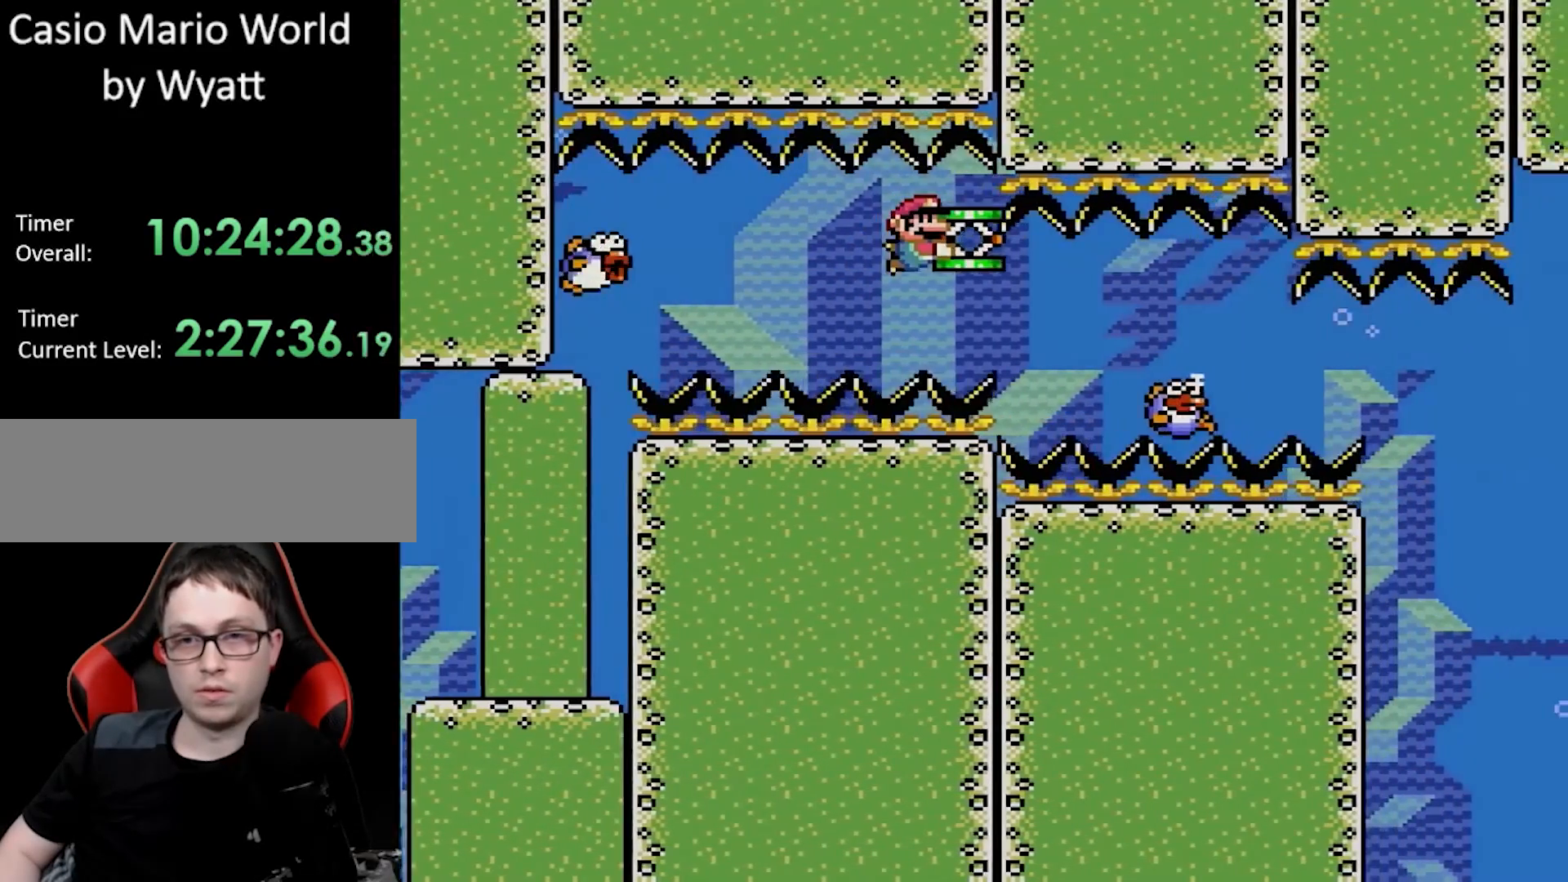
{"buttons": ["Y"], "events": []}
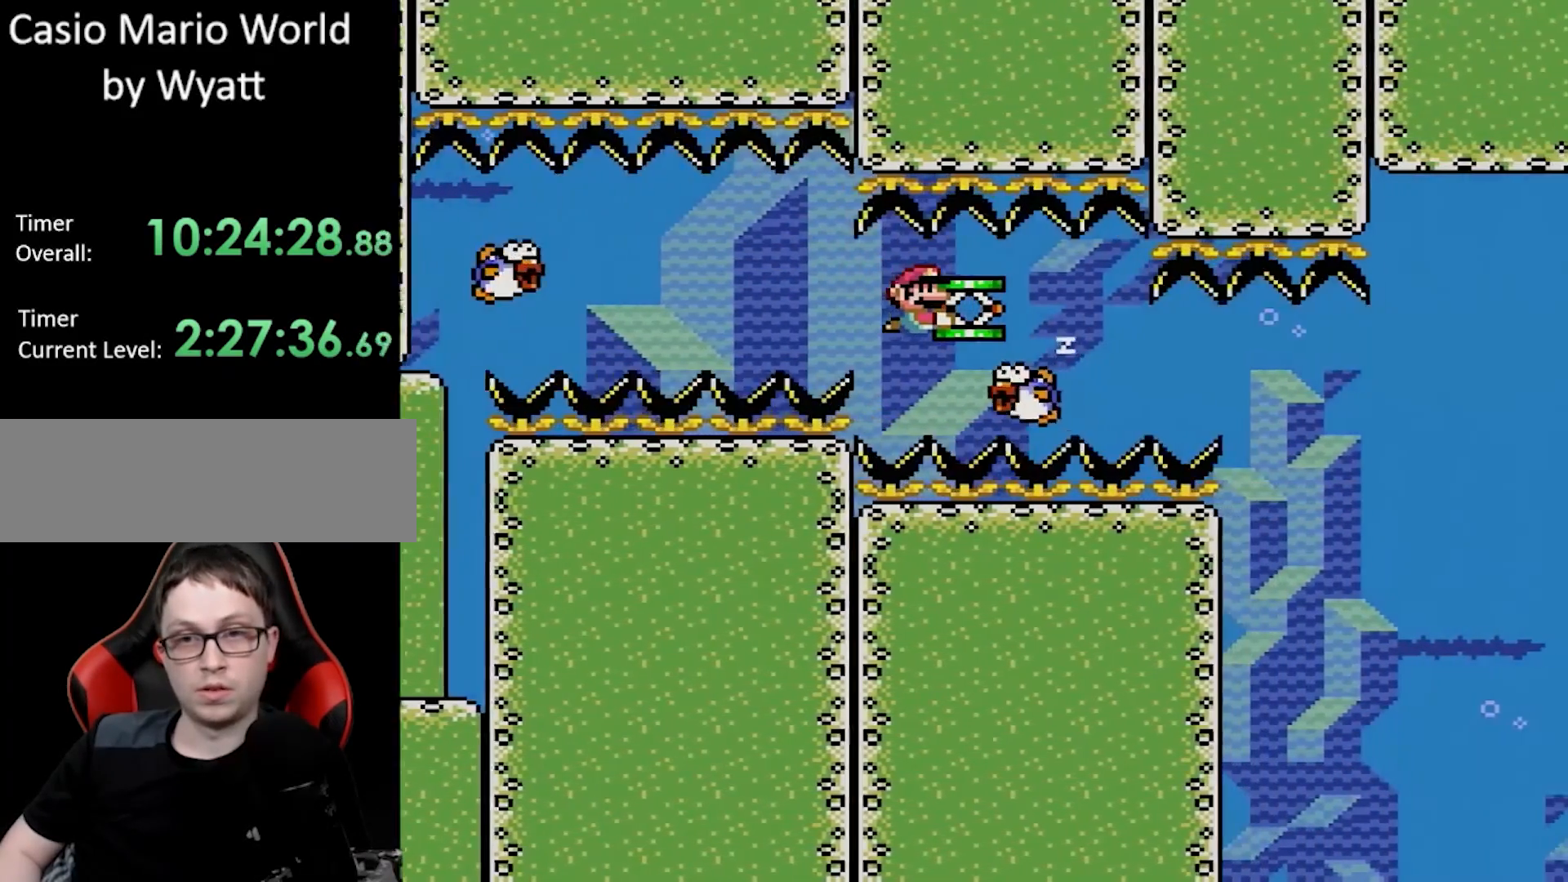
{"buttons": ["Y"], "events": [[350, "DPAD_DOWN", "down"], [483, "DPAD_DOWN", "up"]]}
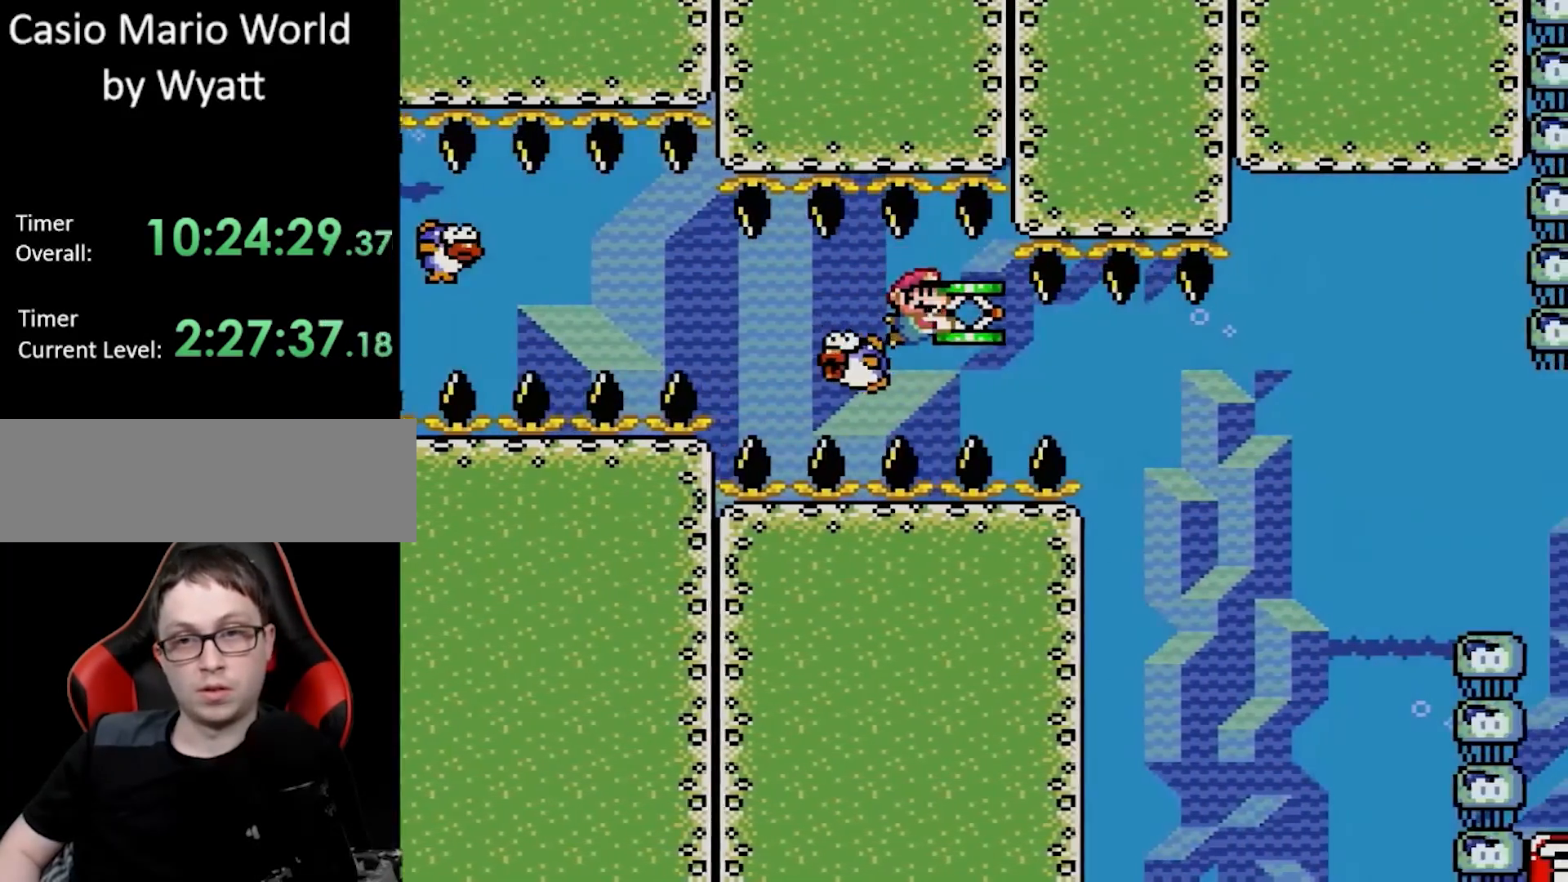
{"buttons": ["Y", "DPAD_RIGHT"], "events": [[383, "DPAD_RIGHT", "down"]]}
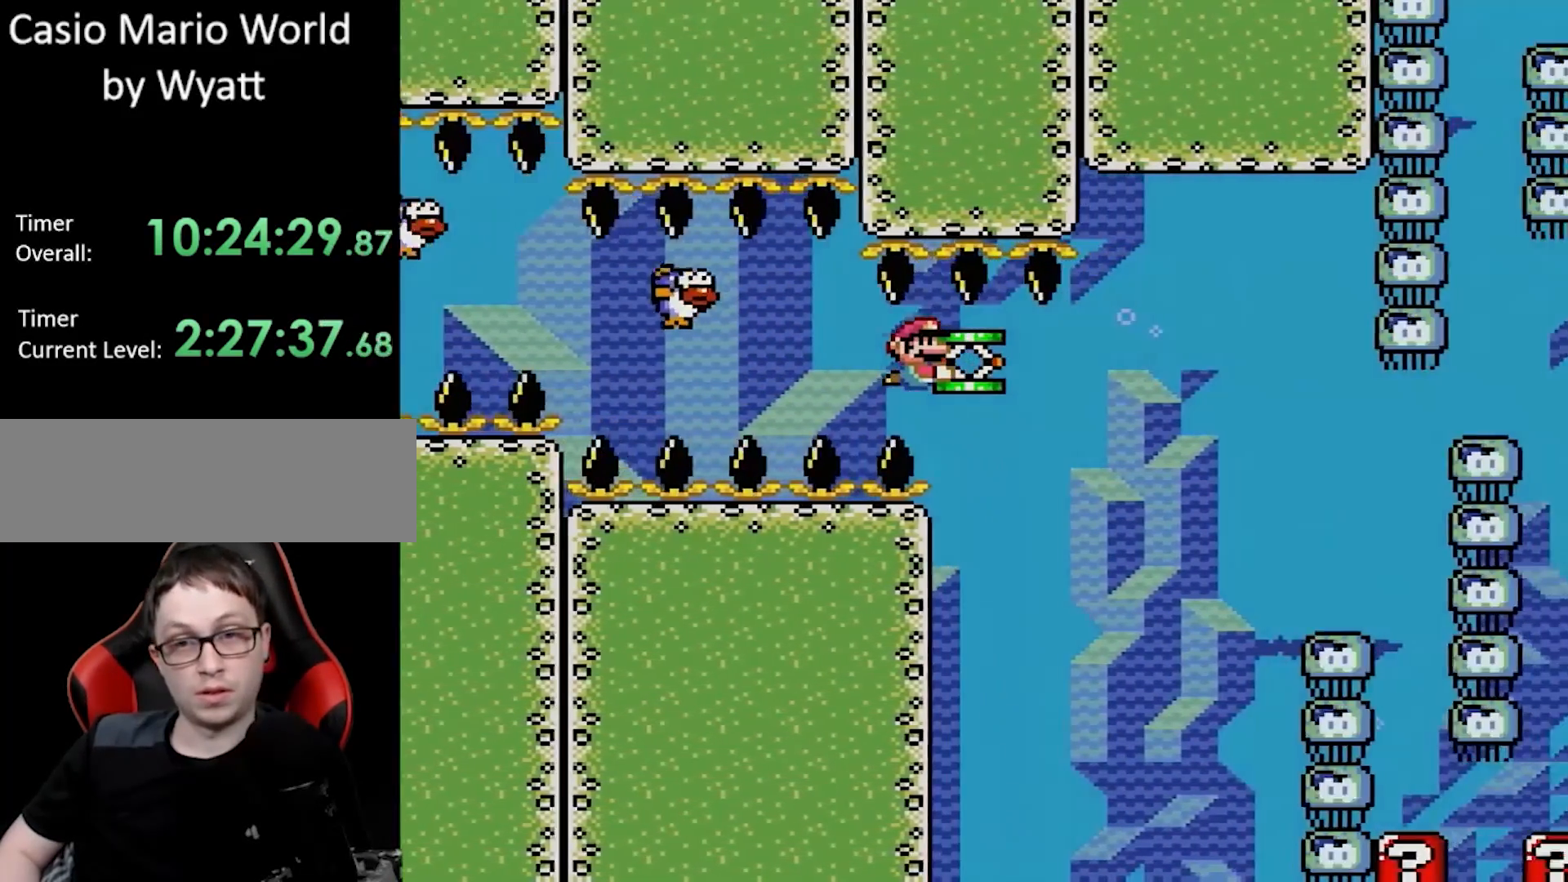
{"buttons": ["Y", "DPAD_LEFT"], "events": [[50, "DPAD_DOWN", "down"], [50, "DPAD_RIGHT", "up"], [250, "DPAD_DOWN", "up"], [417, "DPAD_LEFT", "down"]]}
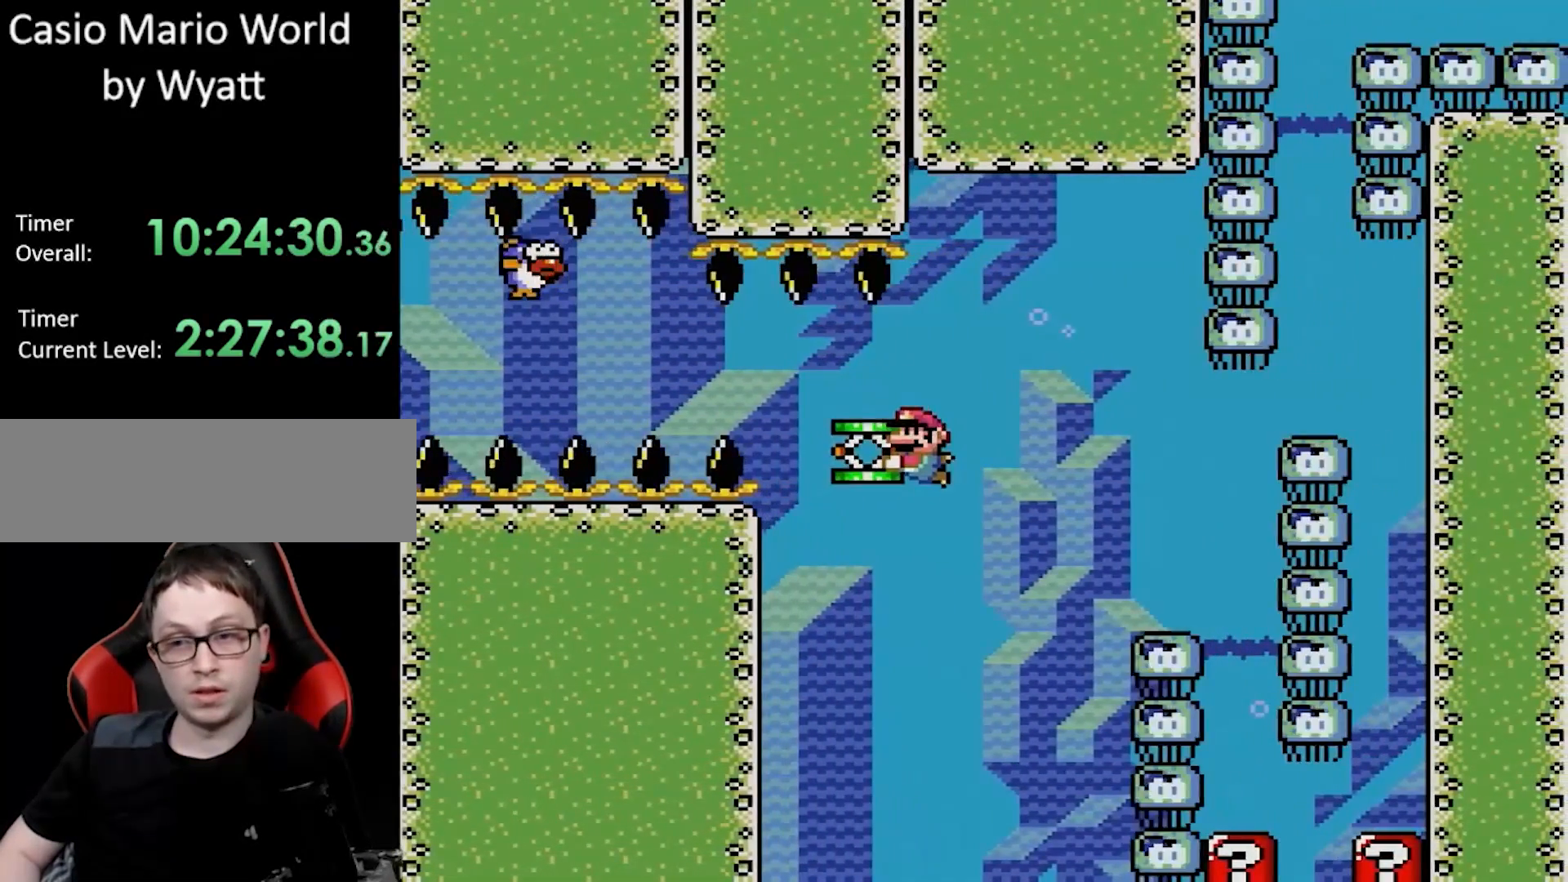
{"buttons": ["Y"], "events": [[83, "DPAD_LEFT", "up"], [300, "DPAD_RIGHT", "down"], [433, "DPAD_RIGHT", "up"]]}